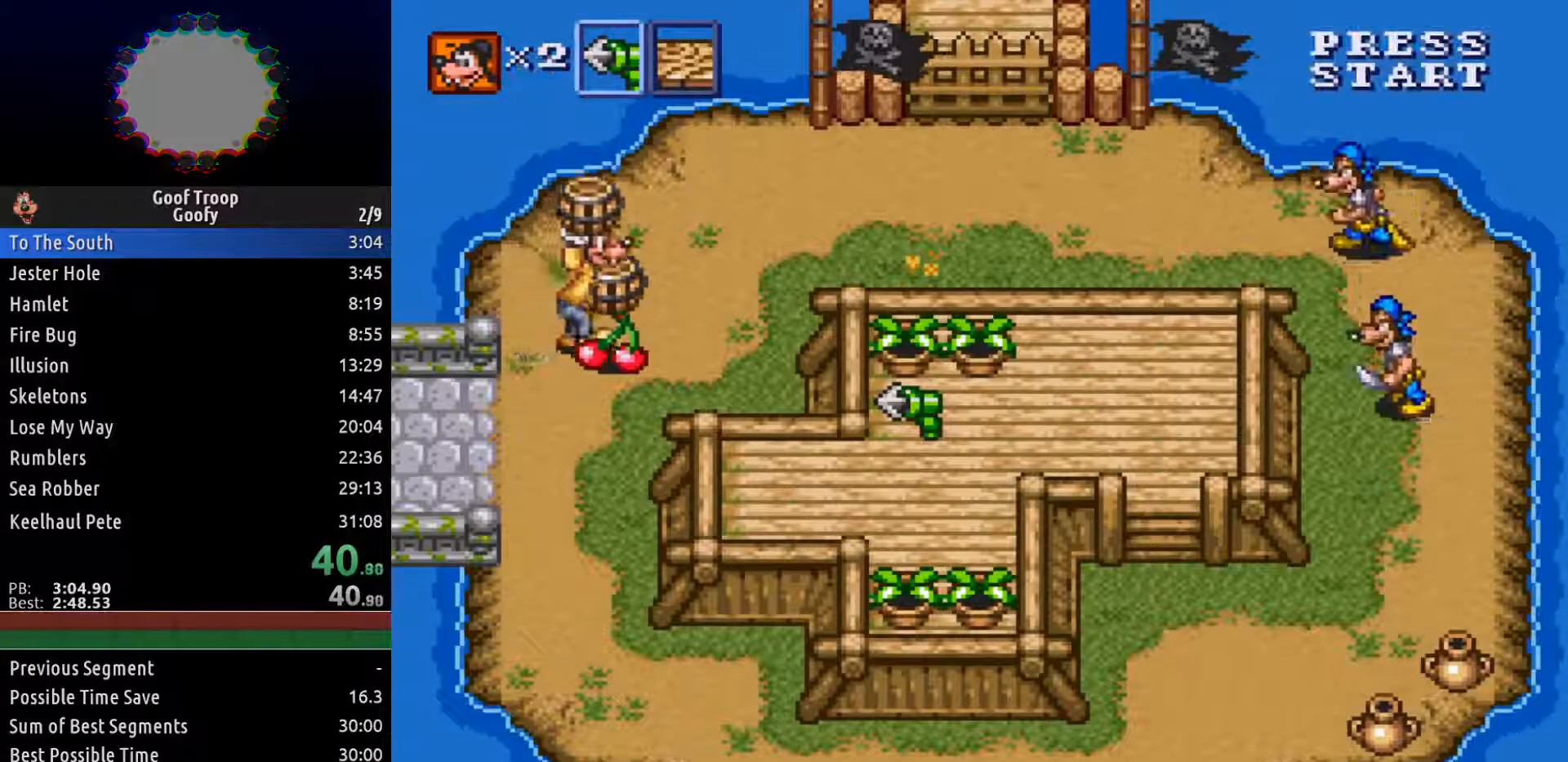
Gameplay with a controller (Xbox layout); each line is a JSON object with the inputs held at the frame after it (dt_ms = milliseconds from this image to that frame). "events" lists button and stick changes between this image and that frame as [ms after this image, input, new state], when the widget could be followed in between.
{"dt_ms": 500, "buttons": ["DPAD_RIGHT"], "left_stick": "center", "right_stick": "center", "events": [[150, "DPAD_DOWN", "up"], [383, "DPAD_DOWN", "down"], [500, "DPAD_DOWN", "up"]]}
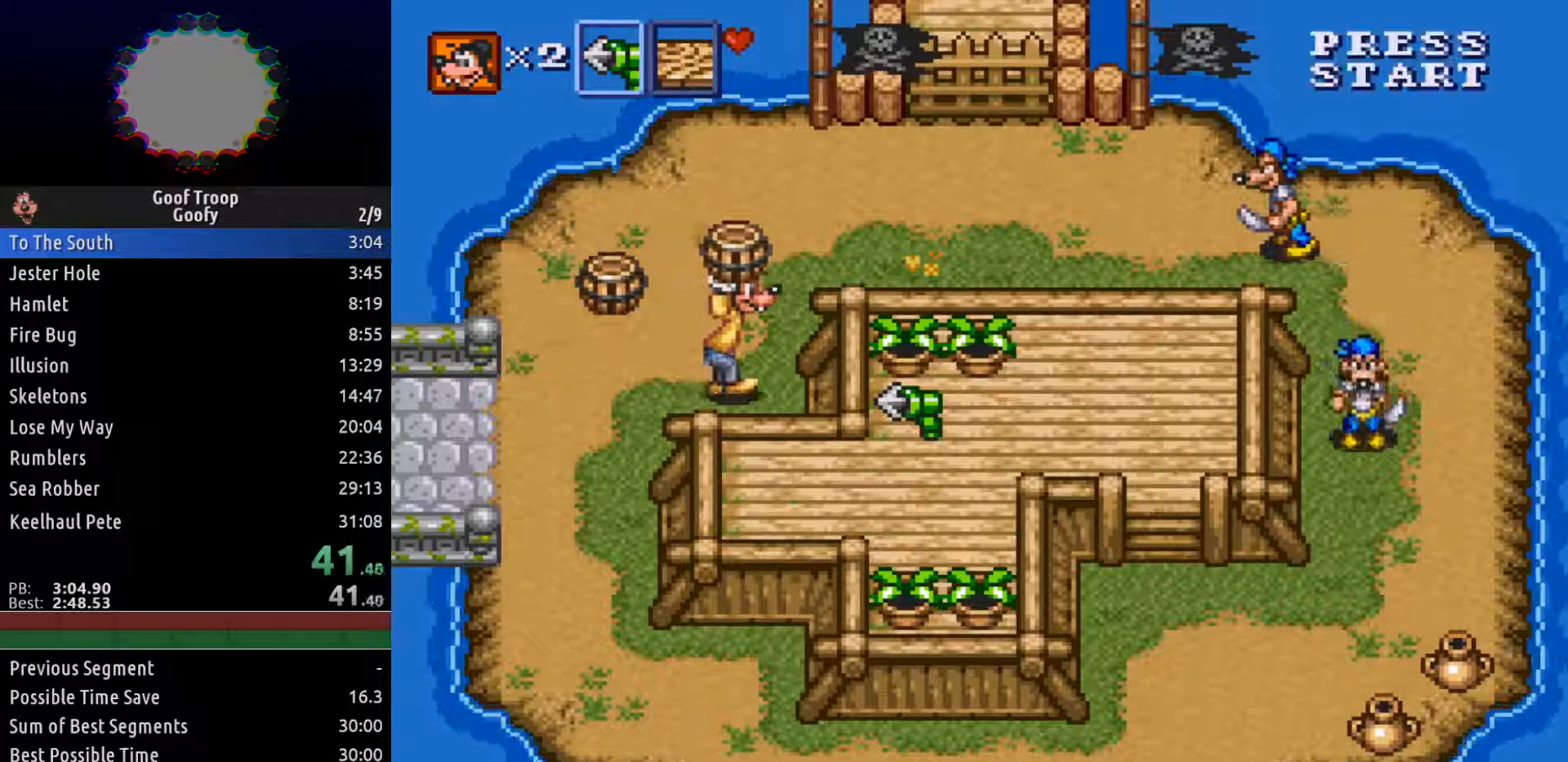
{"dt_ms": 500, "buttons": ["DPAD_UP", "DPAD_LEFT"], "left_stick": "center", "right_stick": "center", "events": [[50, "A", "down"], [133, "A", "up"], [217, "DPAD_RIGHT", "up"], [267, "DPAD_LEFT", "down"], [450, "DPAD_UP", "down"]]}
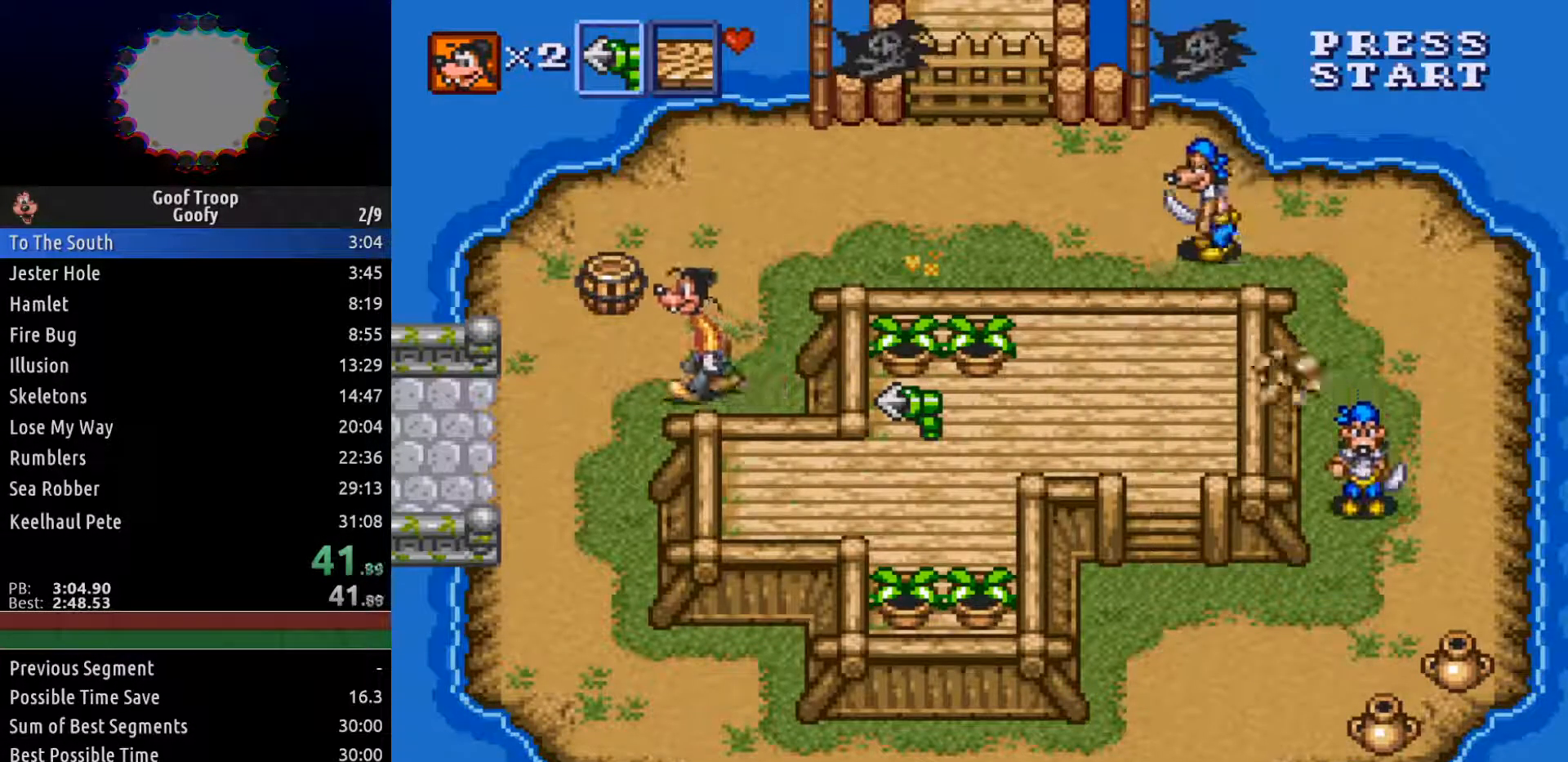
{"dt_ms": 500, "buttons": ["DPAD_UP"], "left_stick": "center", "right_stick": "center", "events": [[133, "DPAD_UP", "up"], [200, "DPAD_UP", "down"], [250, "DPAD_LEFT", "up"], [317, "A", "down"], [400, "A", "up"]]}
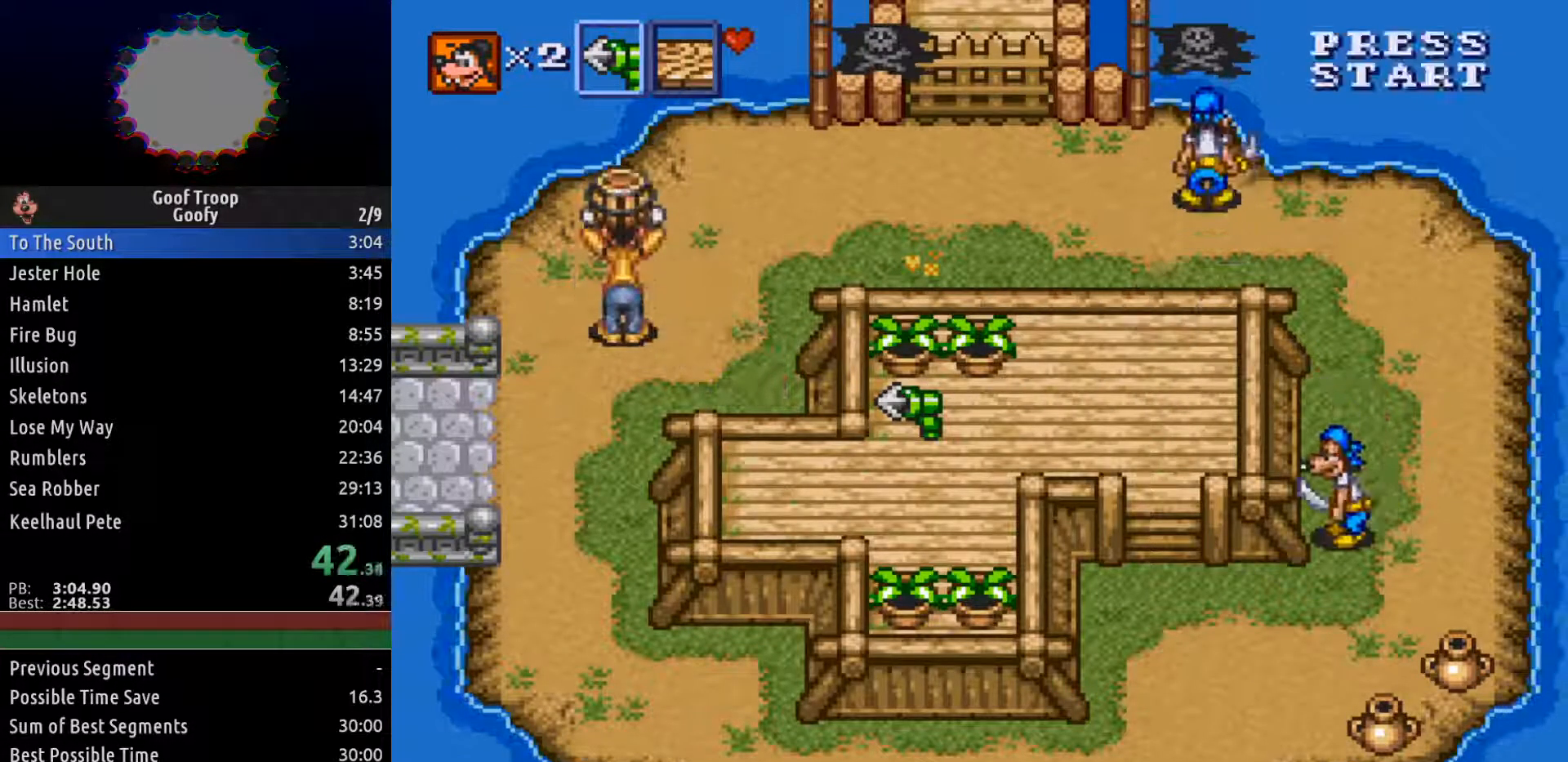
{"dt_ms": 500, "buttons": ["DPAD_RIGHT"], "left_stick": "center", "right_stick": "center", "events": [[67, "DPAD_RIGHT", "down"], [483, "DPAD_UP", "up"]]}
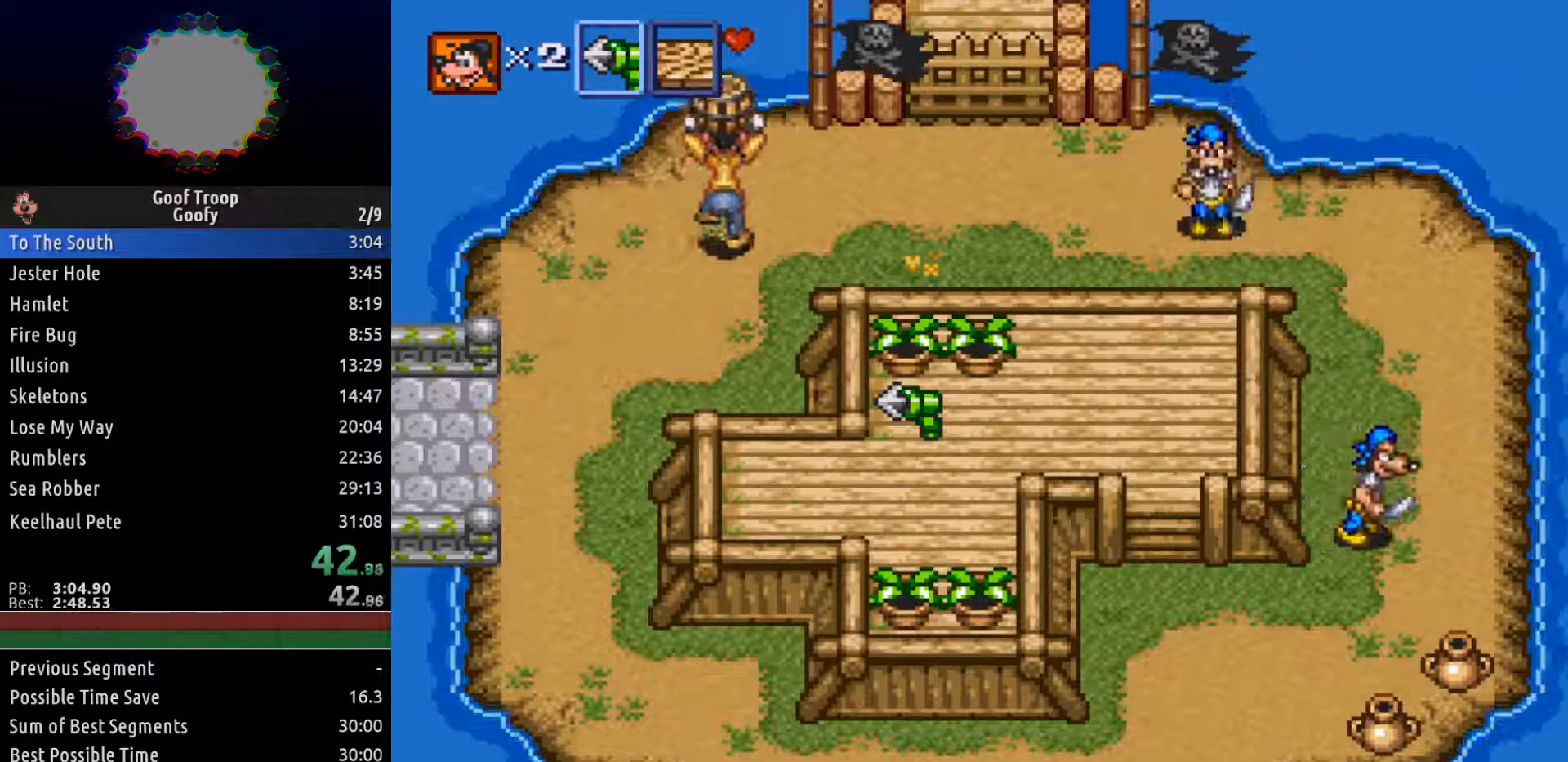
{"dt_ms": 500, "buttons": ["DPAD_RIGHT"], "left_stick": "center", "right_stick": "center", "events": [[217, "DPAD_DOWN", "down"], [367, "DPAD_DOWN", "up"], [417, "A", "down"], [500, "A", "up"]]}
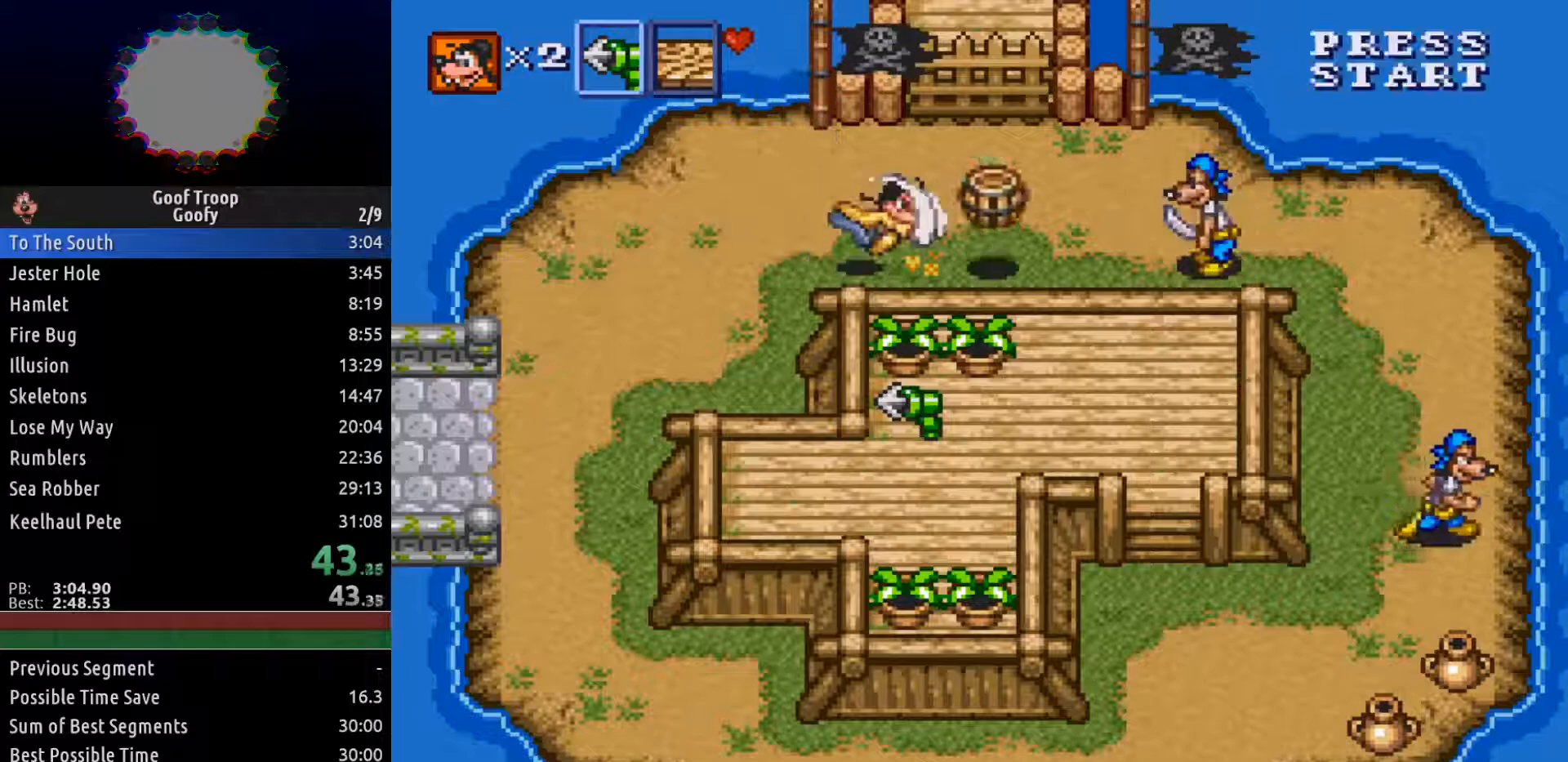
{"dt_ms": 500, "buttons": ["DPAD_RIGHT"], "left_stick": "center", "right_stick": "center", "events": []}
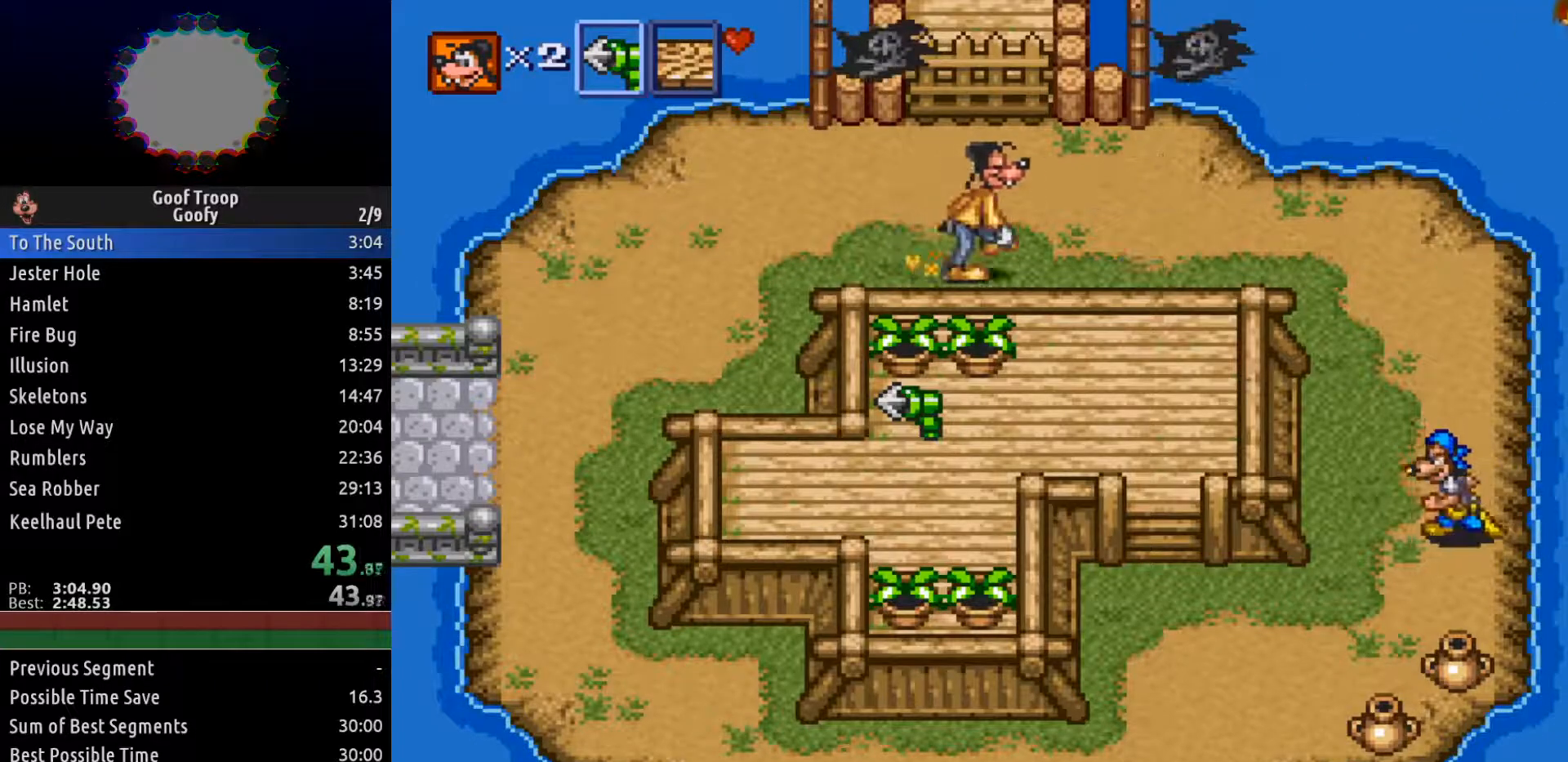
{"dt_ms": 500, "buttons": ["DPAD_RIGHT"], "left_stick": "center", "right_stick": "center", "events": []}
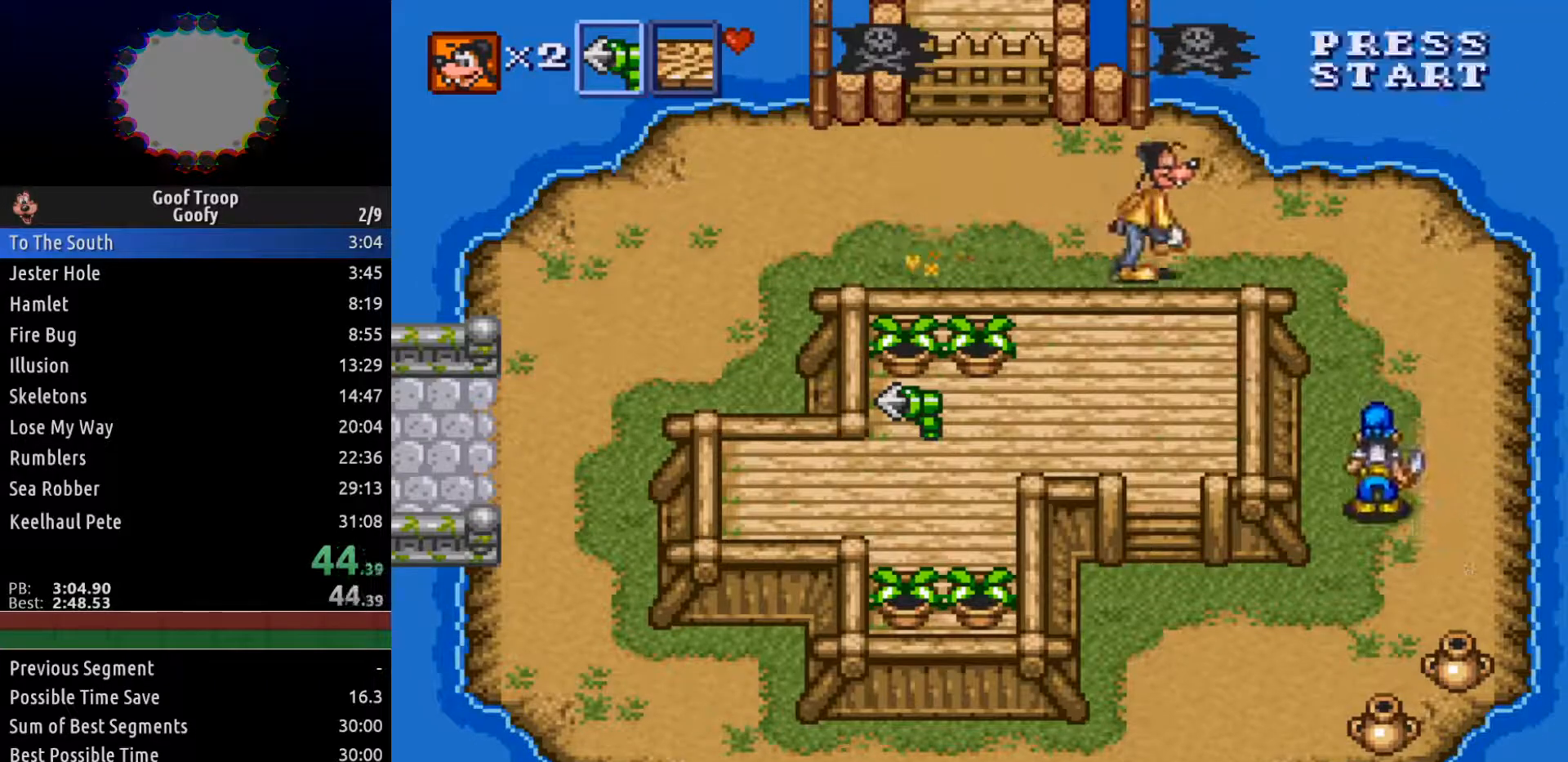
{"dt_ms": 1000, "buttons": ["DPAD_DOWN", "DPAD_RIGHT"], "left_stick": "center", "right_stick": "center"}
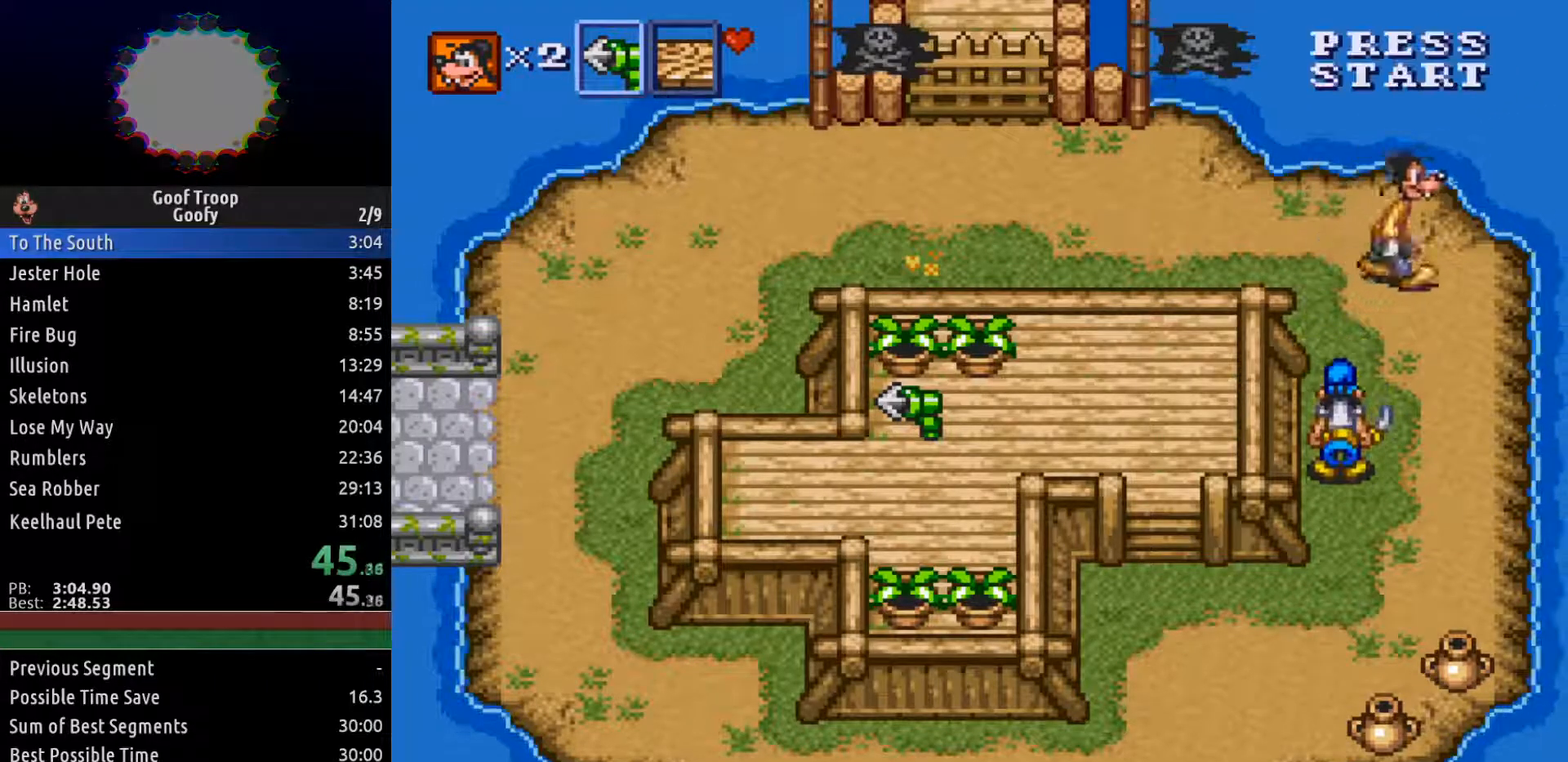
{"dt_ms": 500, "buttons": ["X"], "left_stick": "center", "right_stick": "center", "events": [[50, "DPAD_RIGHT", "up"], [133, "X", "down"], [250, "DPAD_DOWN", "up"]]}
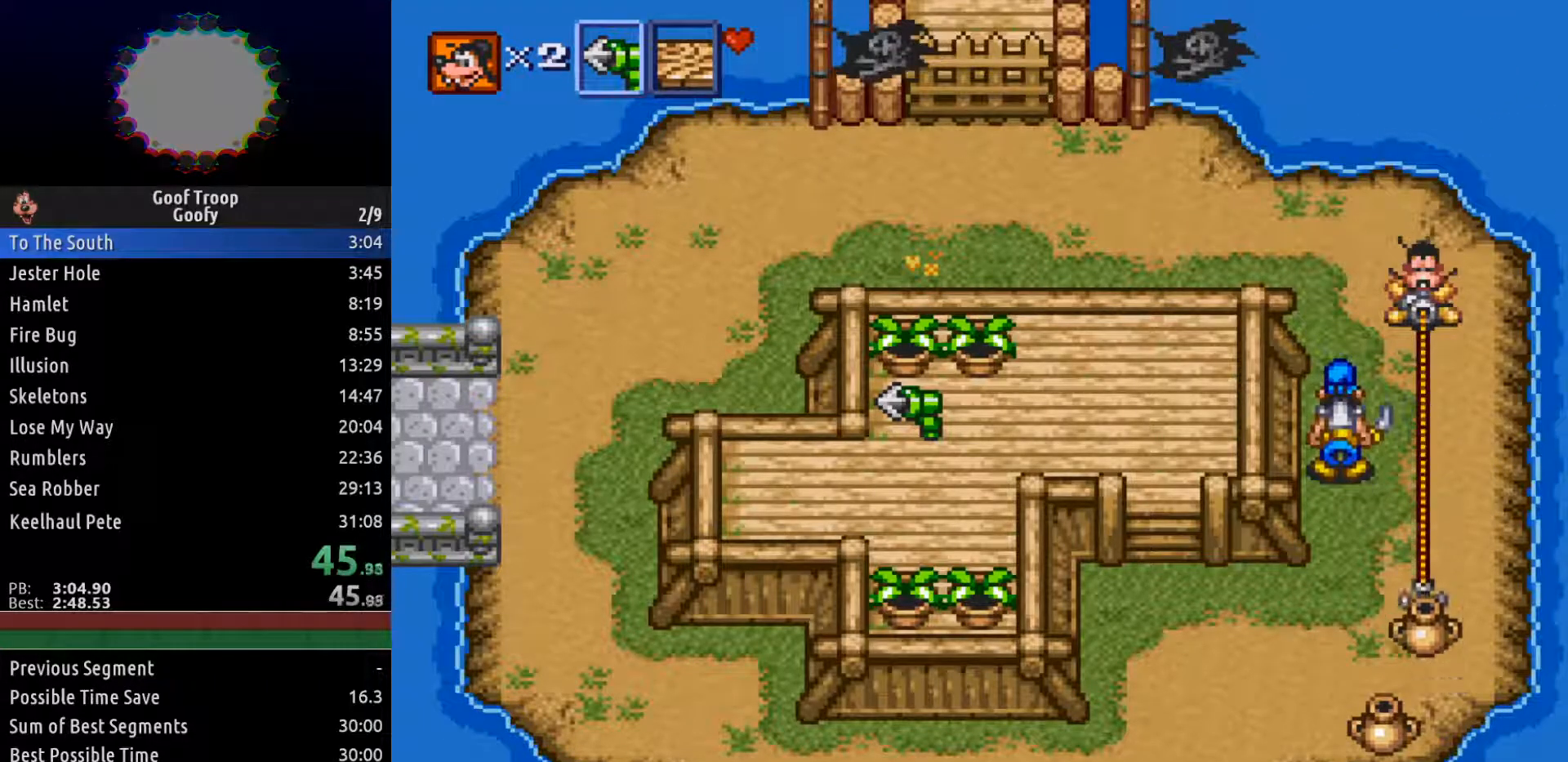
{"dt_ms": 500, "buttons": [], "left_stick": "center", "right_stick": "center", "events": [[300, "X", "up"]]}
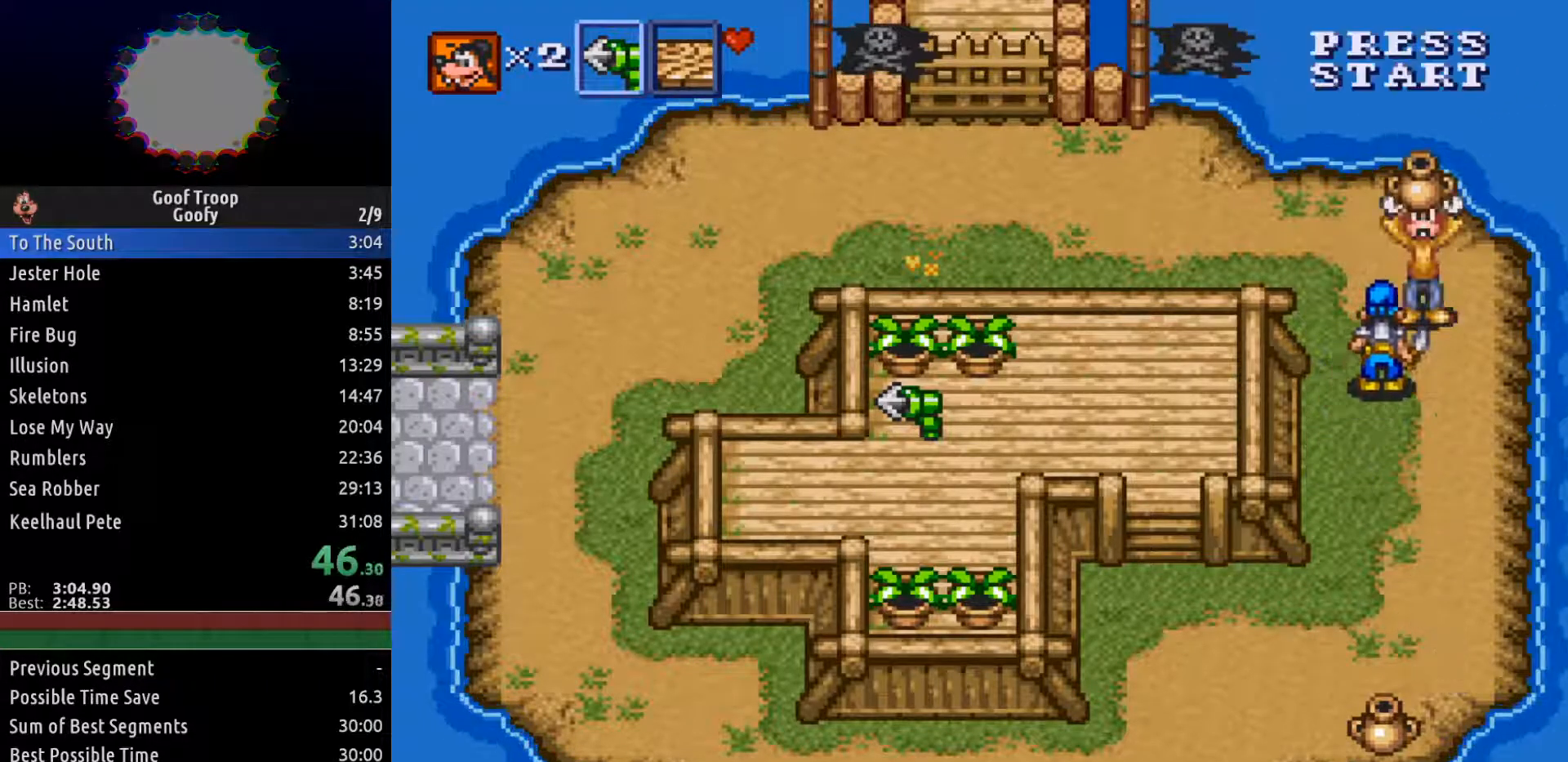
{"dt_ms": 500, "buttons": ["DPAD_UP", "DPAD_LEFT"], "left_stick": "center", "right_stick": "center", "events": [[33, "A", "down"], [100, "A", "up"], [183, "DPAD_LEFT", "down"], [283, "DPAD_UP", "down"]]}
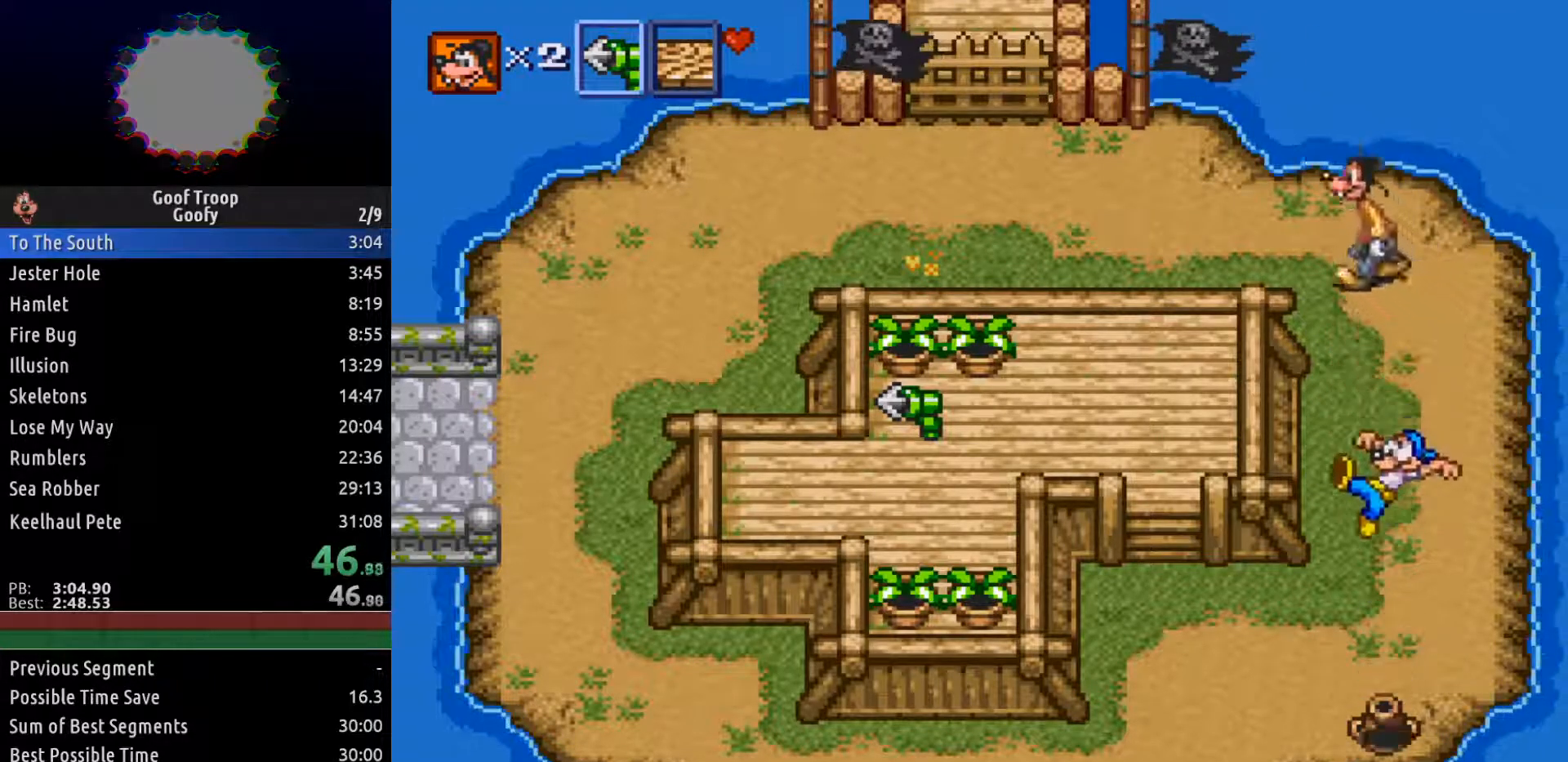
{"dt_ms": 500, "buttons": ["DPAD_LEFT"], "left_stick": "center", "right_stick": "center", "events": [[167, "DPAD_UP", "up"]]}
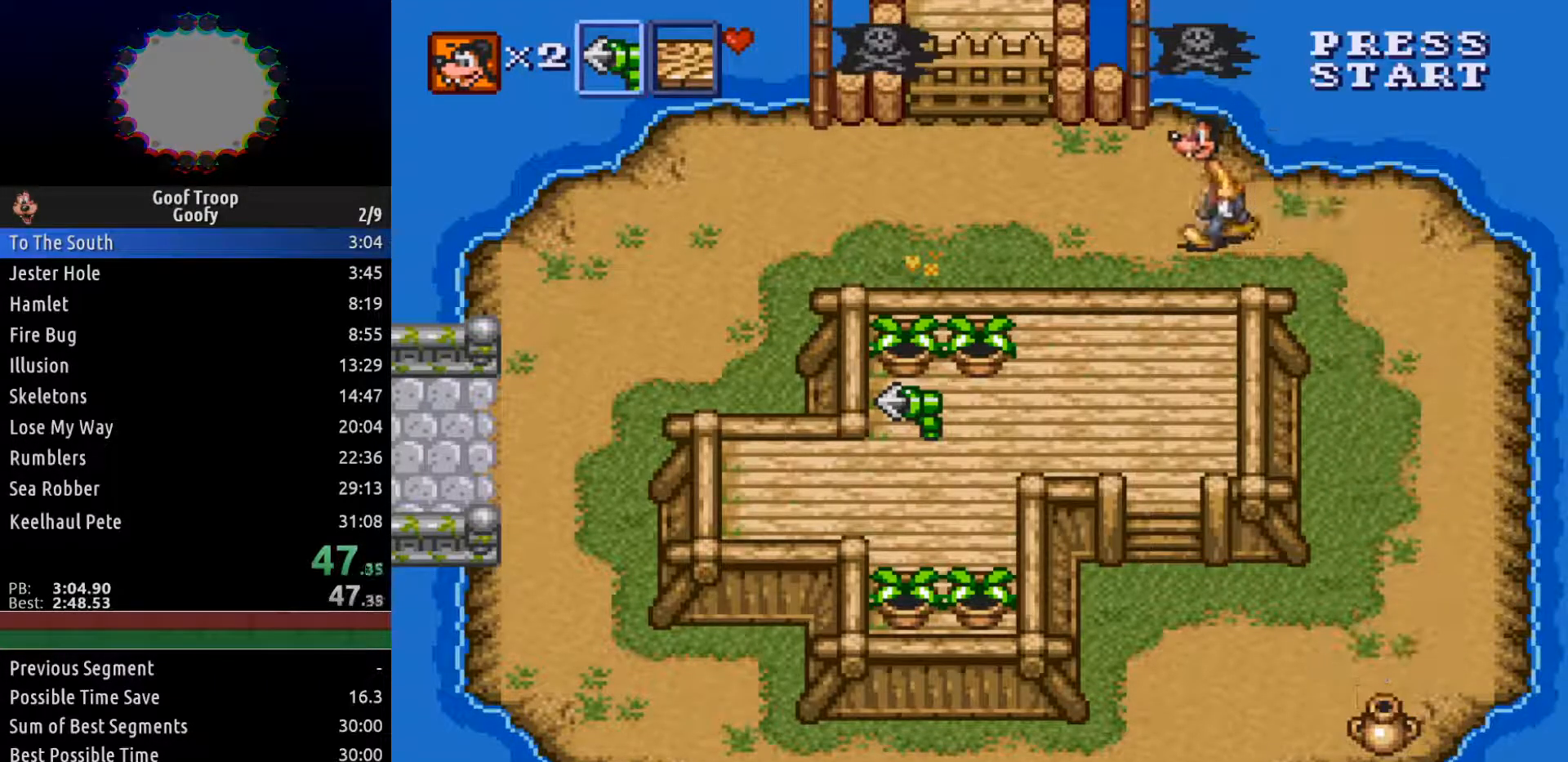
{"dt_ms": 500, "buttons": ["DPAD_UP", "DPAD_LEFT"], "left_stick": "center", "right_stick": "center", "events": [[267, "DPAD_UP", "down"]]}
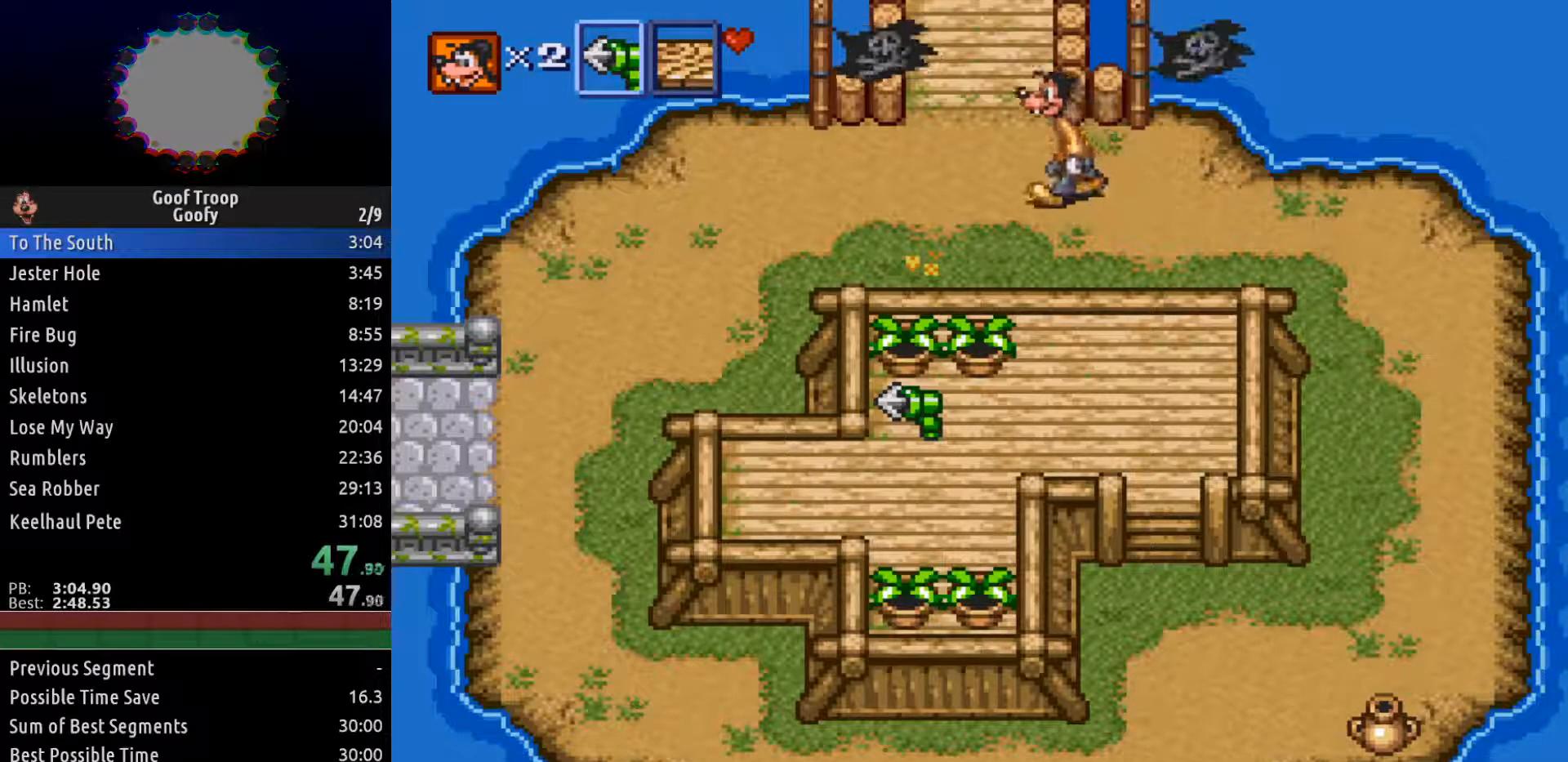
{"dt_ms": 500, "buttons": ["DPAD_UP"], "left_stick": "center", "right_stick": "center"}
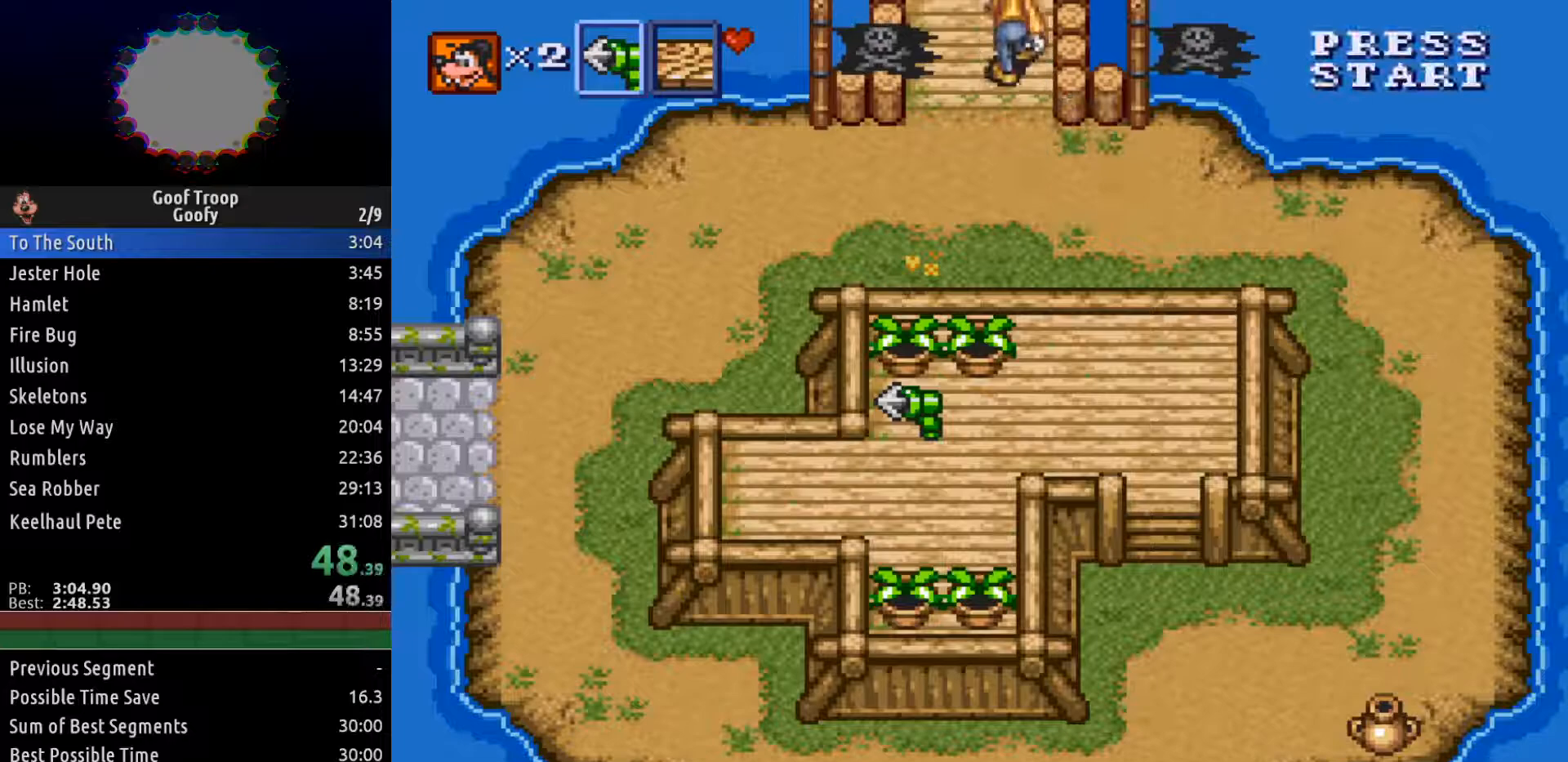
{"dt_ms": 500, "buttons": ["DPAD_UP", "DPAD_RIGHT"], "left_stick": "center", "right_stick": "center", "events": [[350, "DPAD_RIGHT", "down"]]}
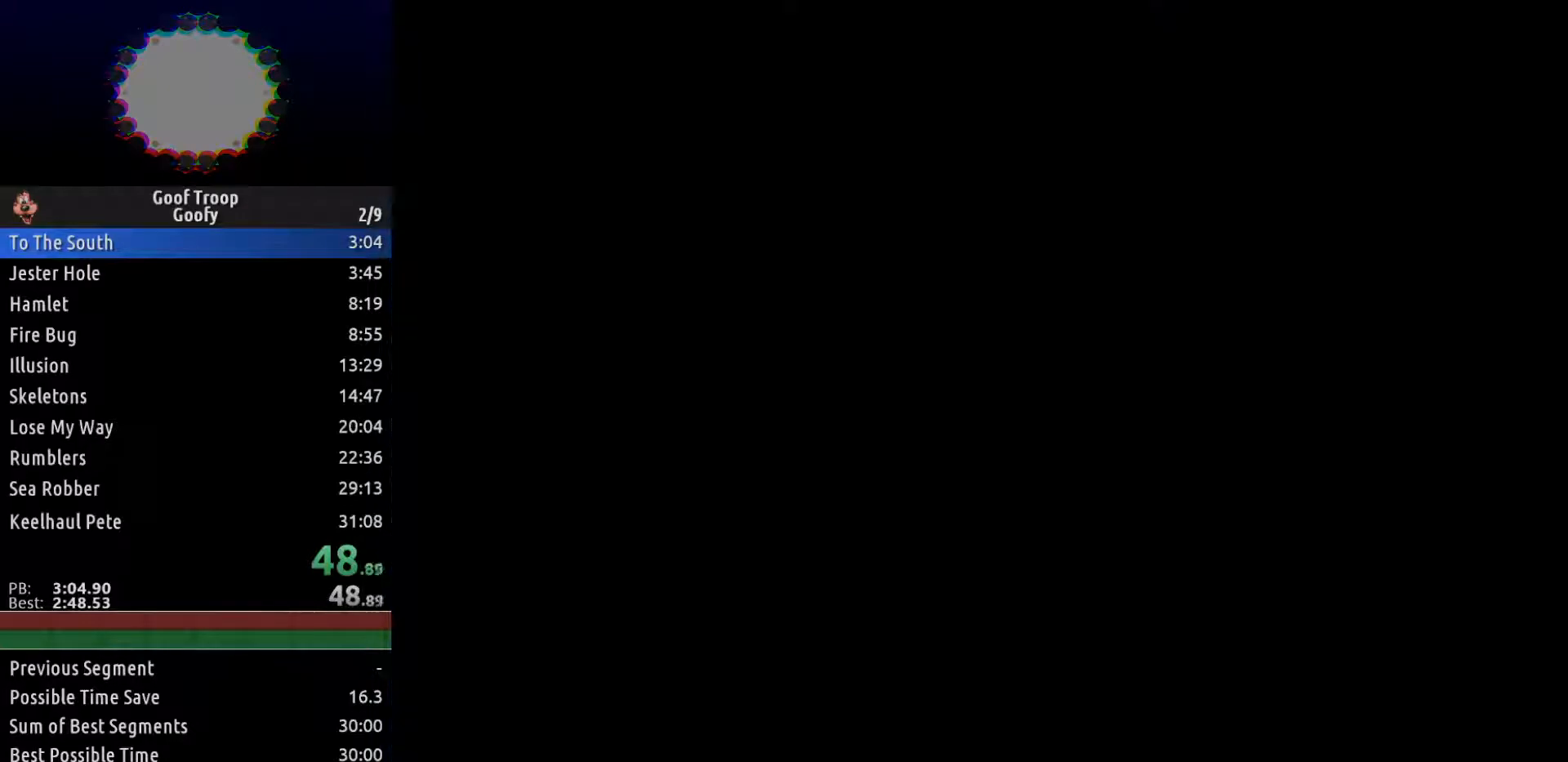
{"dt_ms": 500, "buttons": ["DPAD_UP", "DPAD_RIGHT"], "left_stick": "center", "right_stick": "center", "events": []}
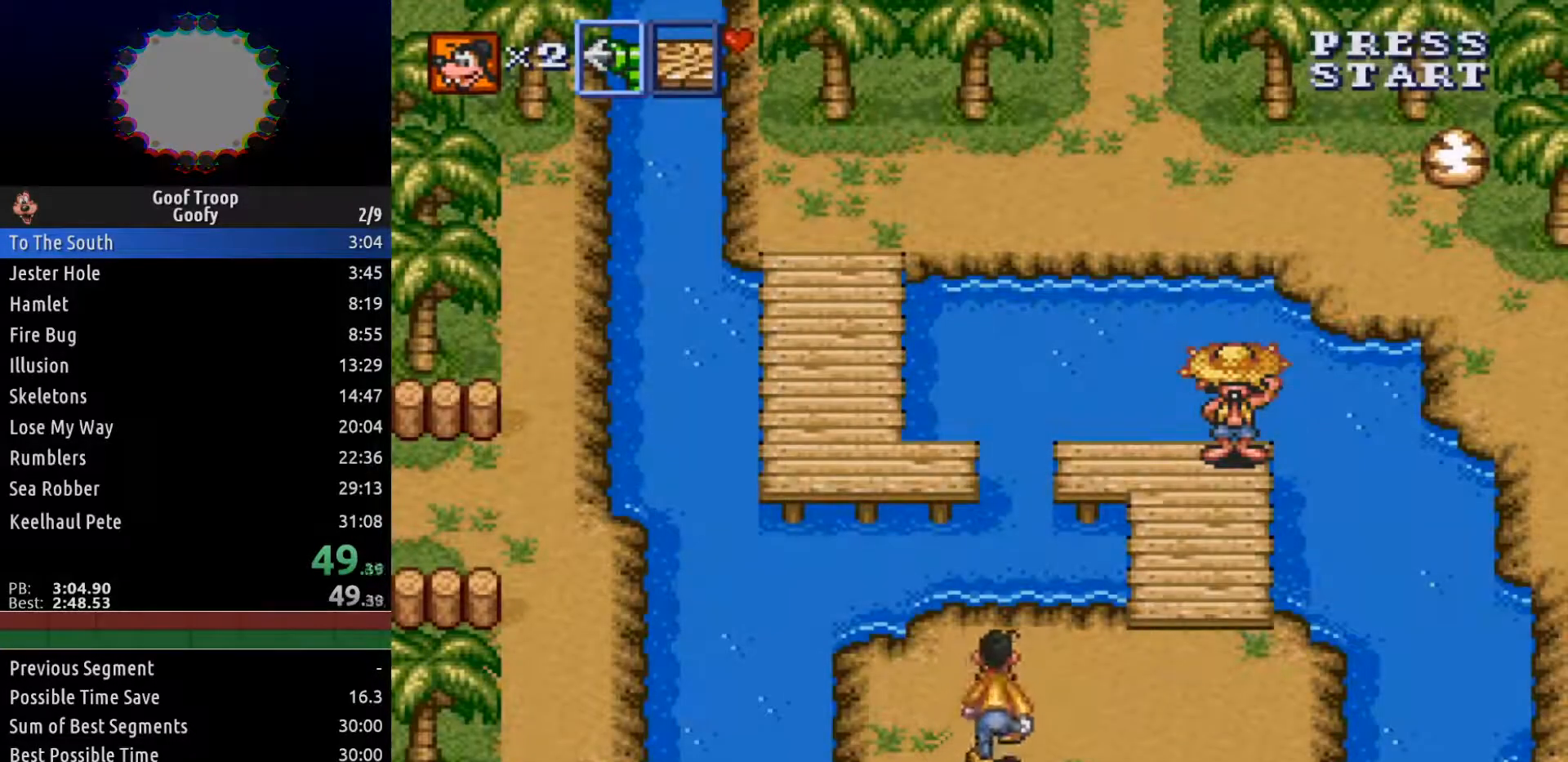
{"dt_ms": 500, "buttons": ["DPAD_UP", "DPAD_RIGHT"], "left_stick": "center", "right_stick": "center", "events": [[200, "DPAD_UP", "up"], [450, "DPAD_UP", "down"]]}
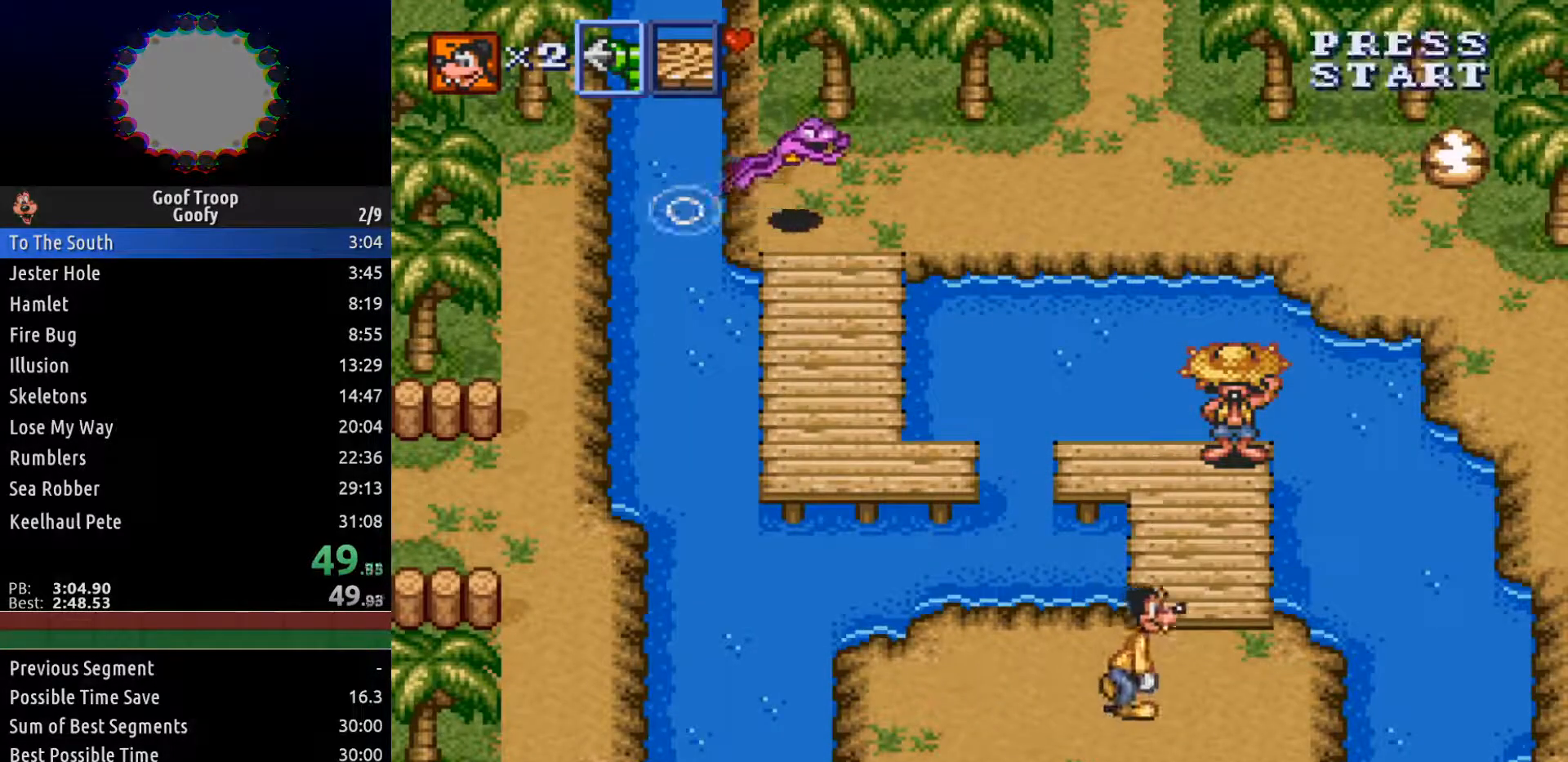
{"dt_ms": 500, "buttons": ["DPAD_UP"], "left_stick": "center", "right_stick": "center", "events": [[83, "DPAD_RIGHT", "up"]]}
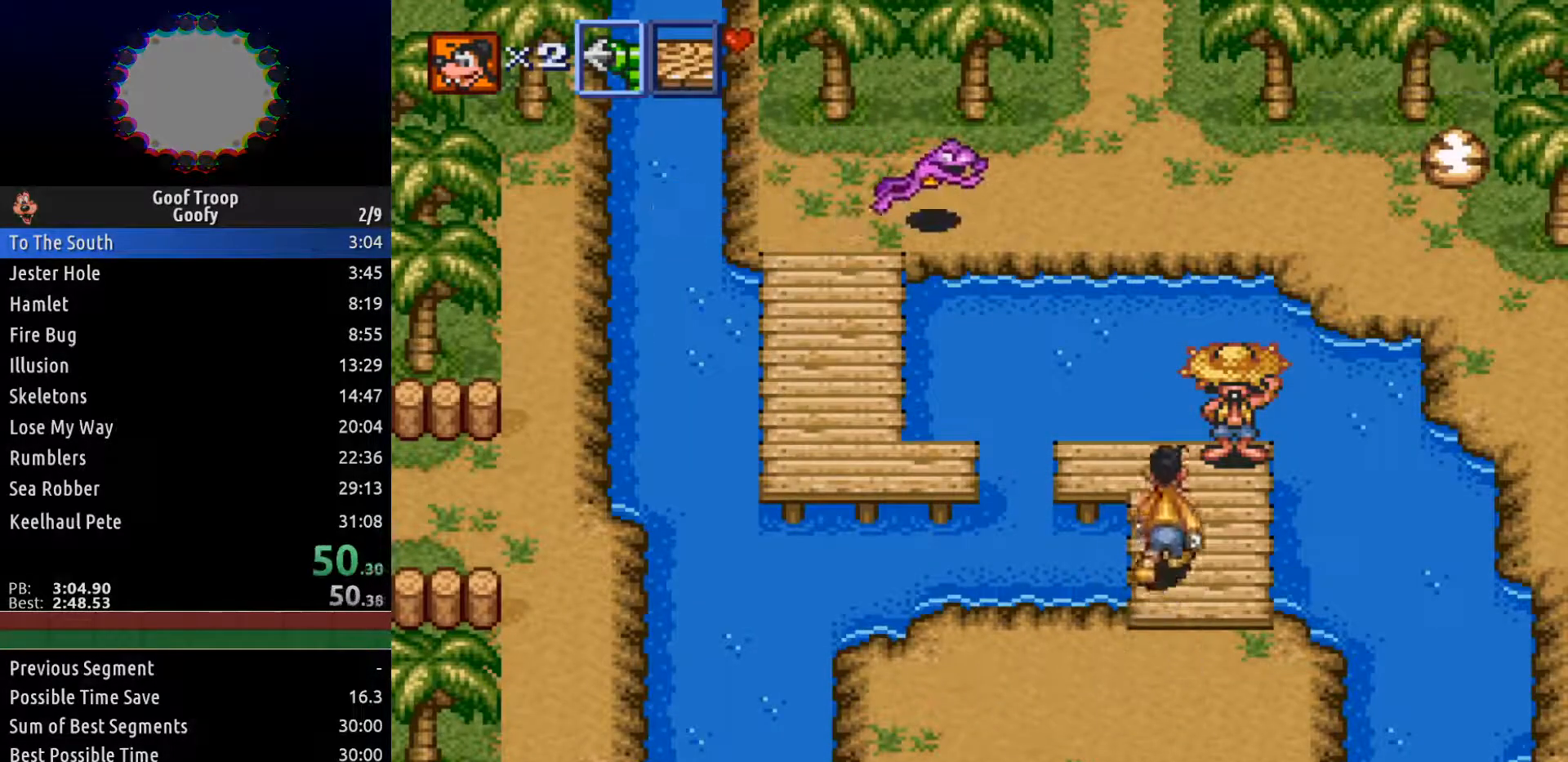
{"dt_ms": 500, "buttons": ["X", "DPAD_LEFT"], "left_stick": "center", "right_stick": "center", "events": [[233, "DPAD_LEFT", "down"], [333, "DPAD_UP", "up"], [450, "X", "down"]]}
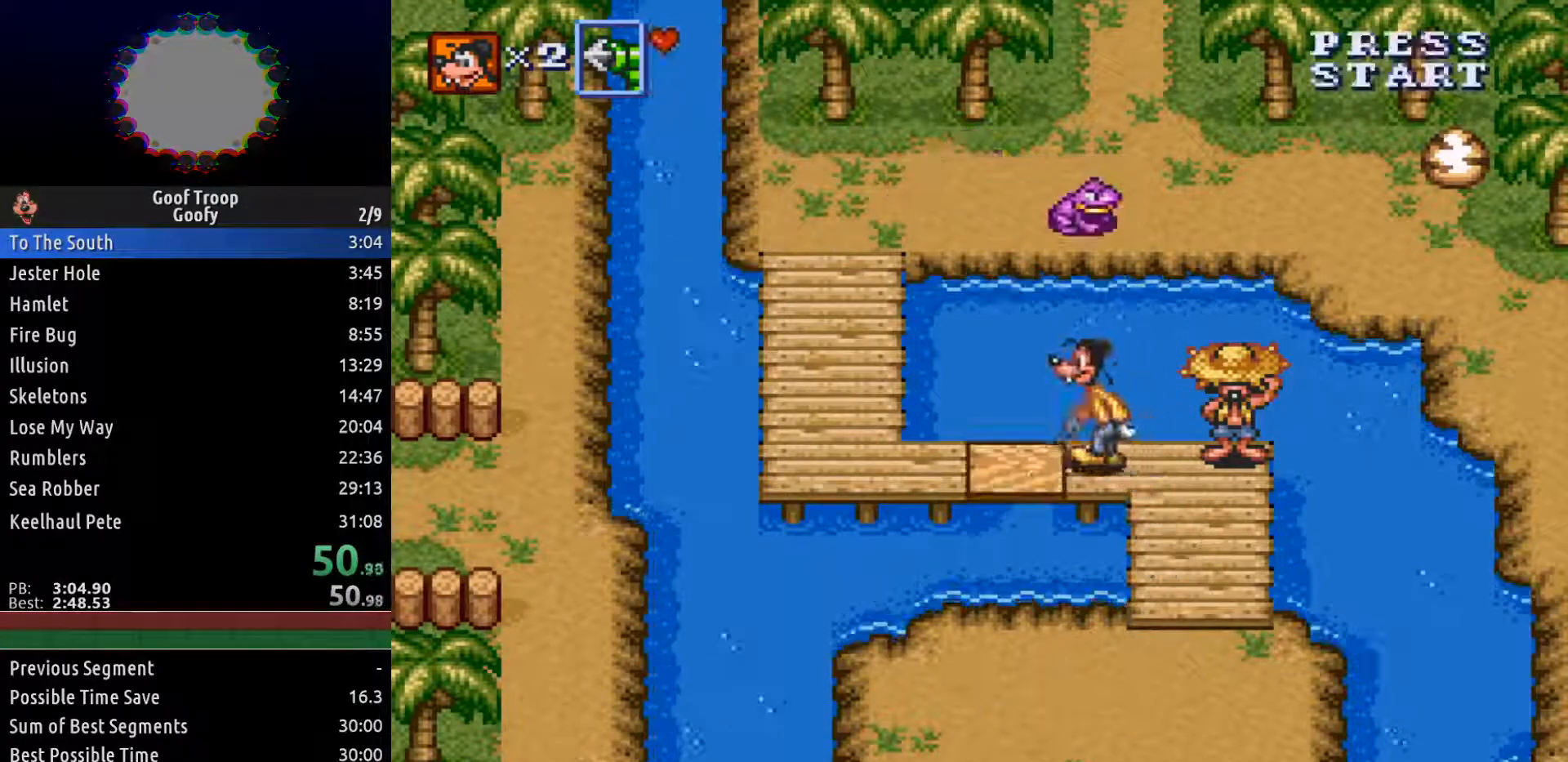
{"dt_ms": 500, "buttons": ["DPAD_LEFT"], "left_stick": "center", "right_stick": "center", "events": [[17, "X", "up"]]}
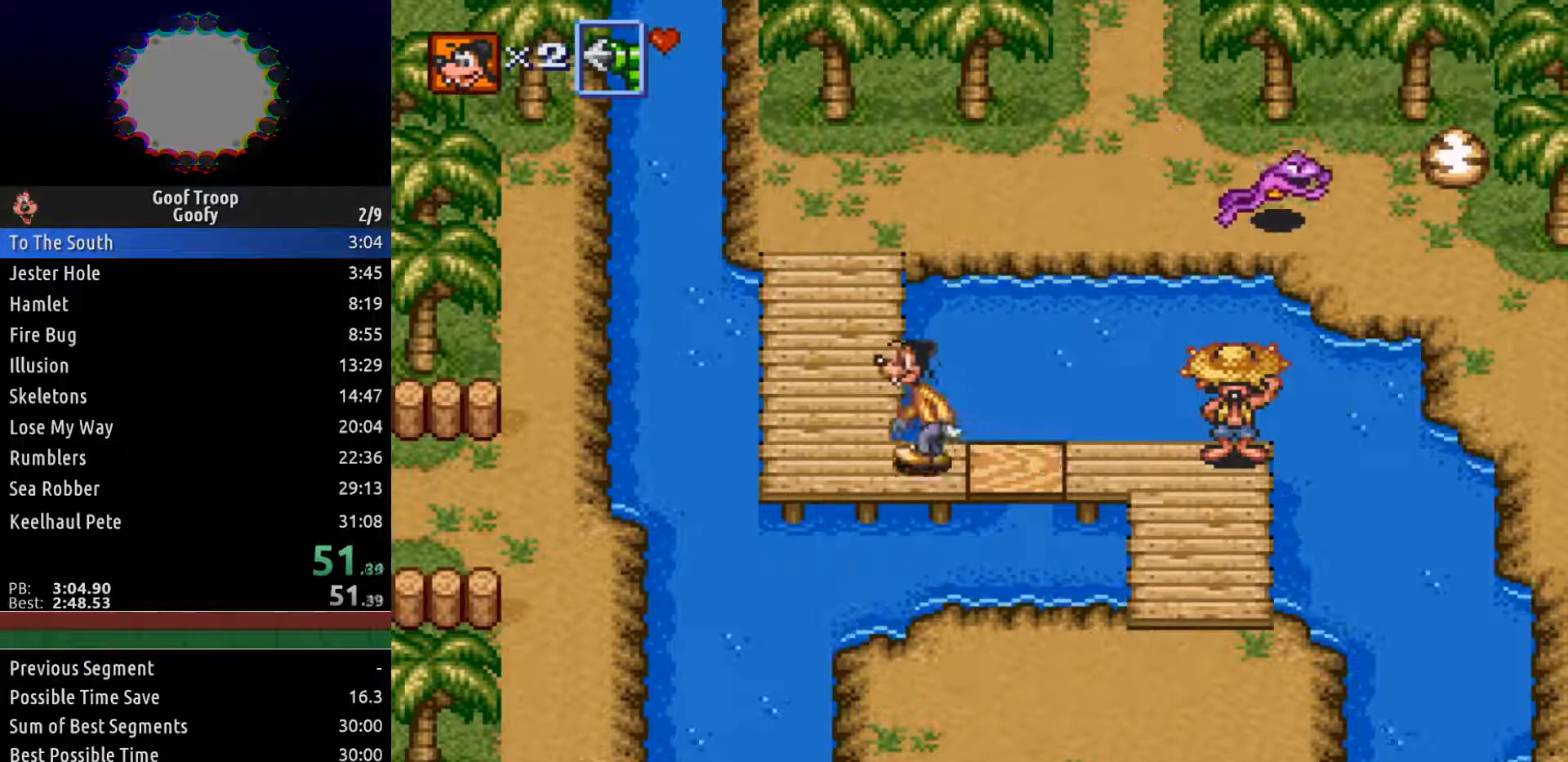
{"dt_ms": 500, "buttons": ["DPAD_UP"], "left_stick": "center", "right_stick": "center", "events": [[17, "DPAD_UP", "down"], [167, "DPAD_LEFT", "up"]]}
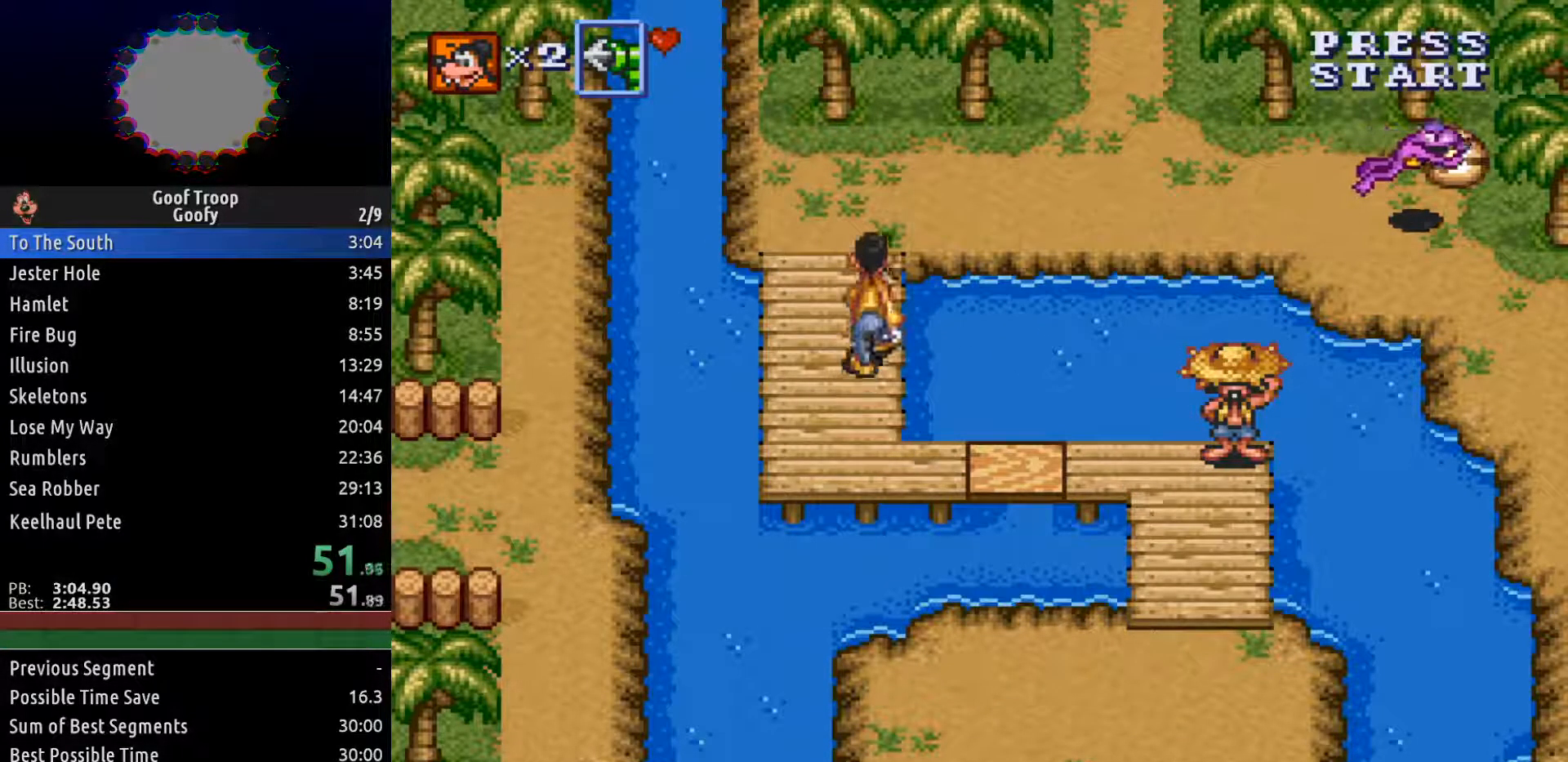
{"dt_ms": 500, "buttons": ["DPAD_RIGHT"], "left_stick": "center", "right_stick": "center", "events": [[367, "DPAD_RIGHT", "down"], [383, "DPAD_UP", "up"]]}
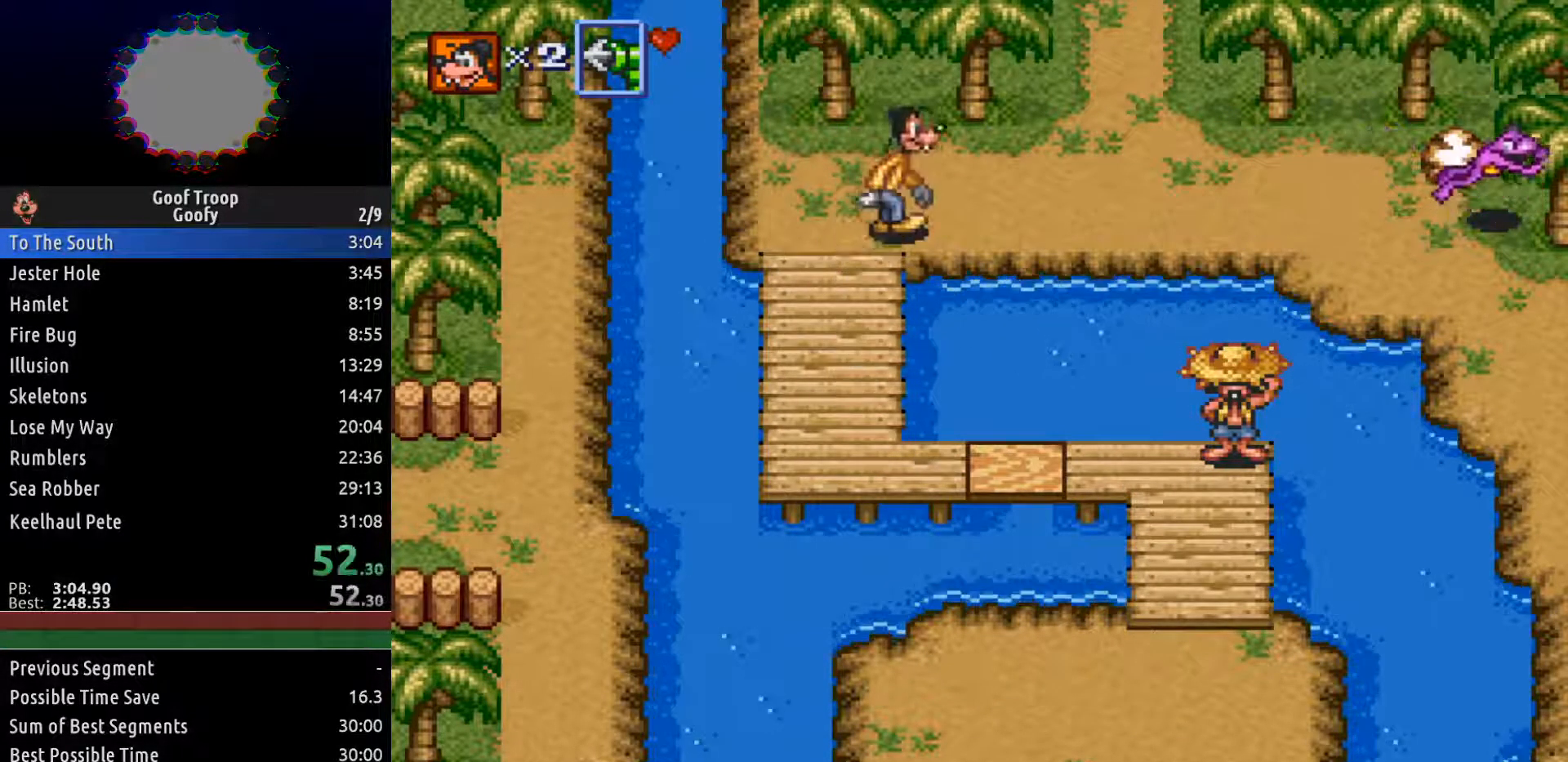
{"dt_ms": 500, "buttons": ["DPAD_UP", "DPAD_RIGHT"], "left_stick": "center", "right_stick": "center", "events": [[250, "DPAD_UP", "down"]]}
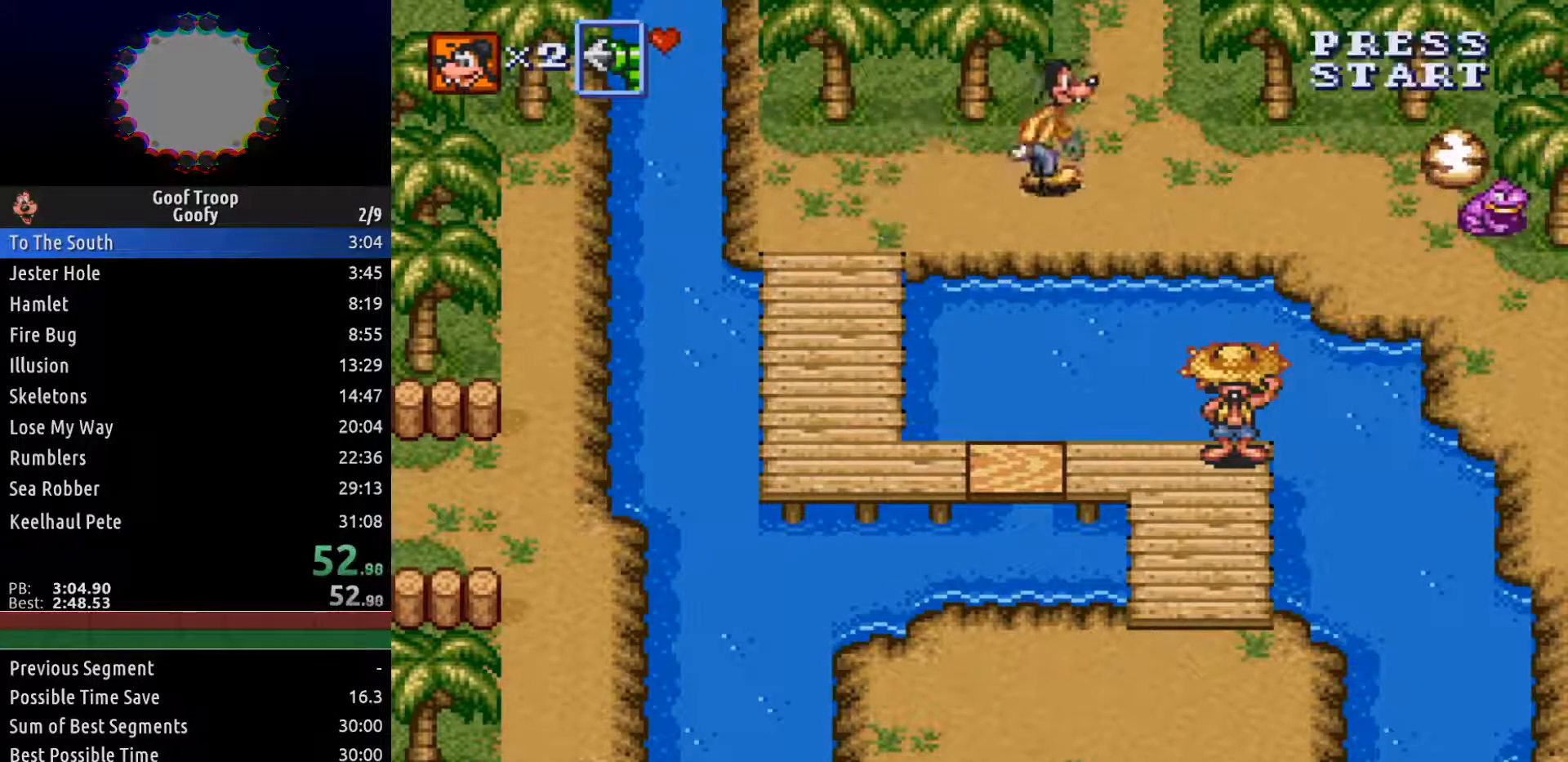
{"dt_ms": 500, "buttons": ["DPAD_UP"], "left_stick": "center", "right_stick": "center", "events": [[133, "DPAD_RIGHT", "up"]]}
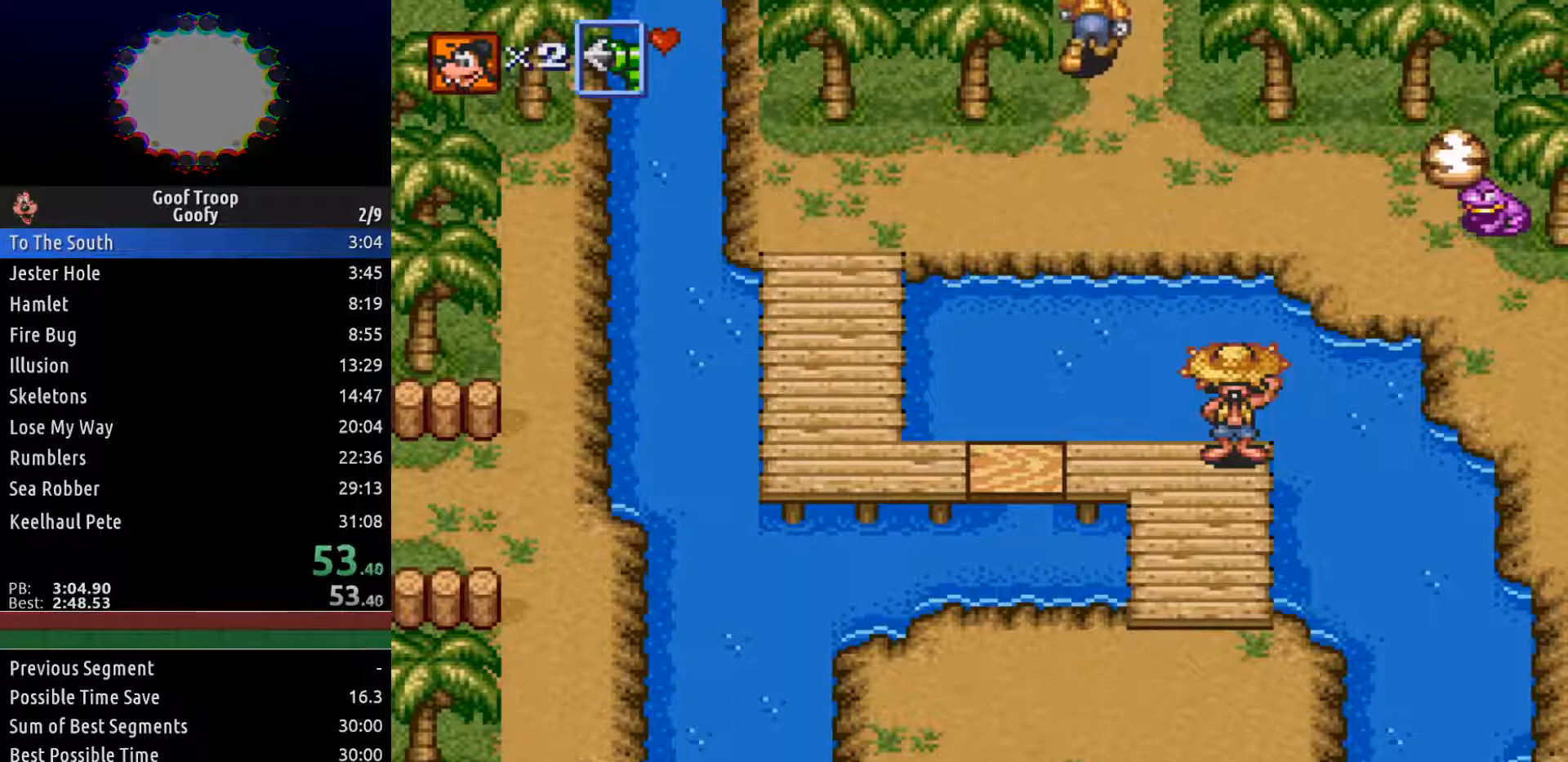
{"dt_ms": 500, "buttons": ["DPAD_UP", "DPAD_RIGHT"], "left_stick": "center", "right_stick": "center", "events": [[267, "DPAD_UP", "up"], [417, "DPAD_RIGHT", "down"], [433, "DPAD_UP", "down"]]}
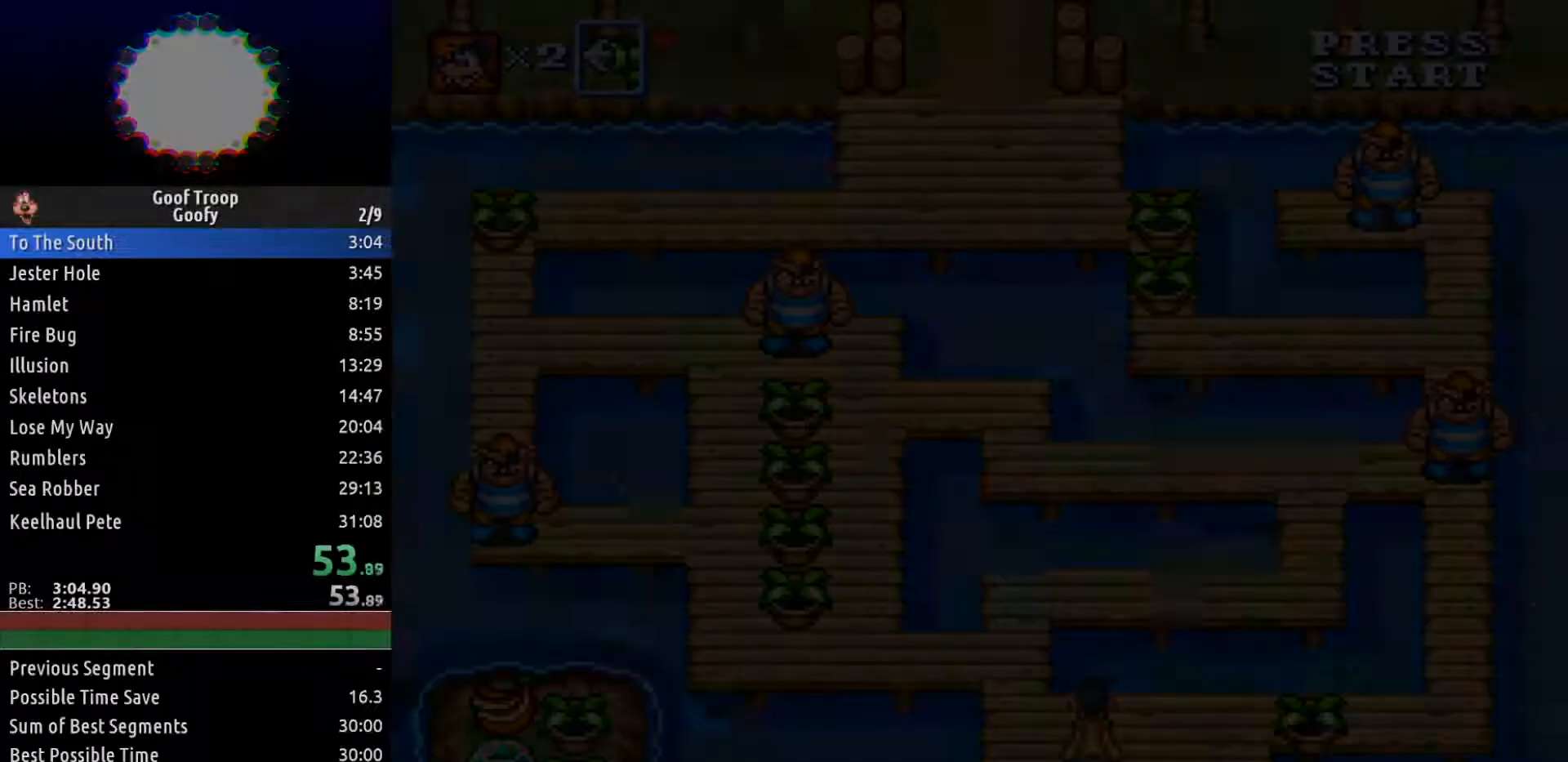
{"dt_ms": 500, "buttons": ["DPAD_UP", "DPAD_RIGHT"], "left_stick": "center", "right_stick": "center", "events": [[167, "DPAD_UP", "up"], [317, "DPAD_UP", "down"]]}
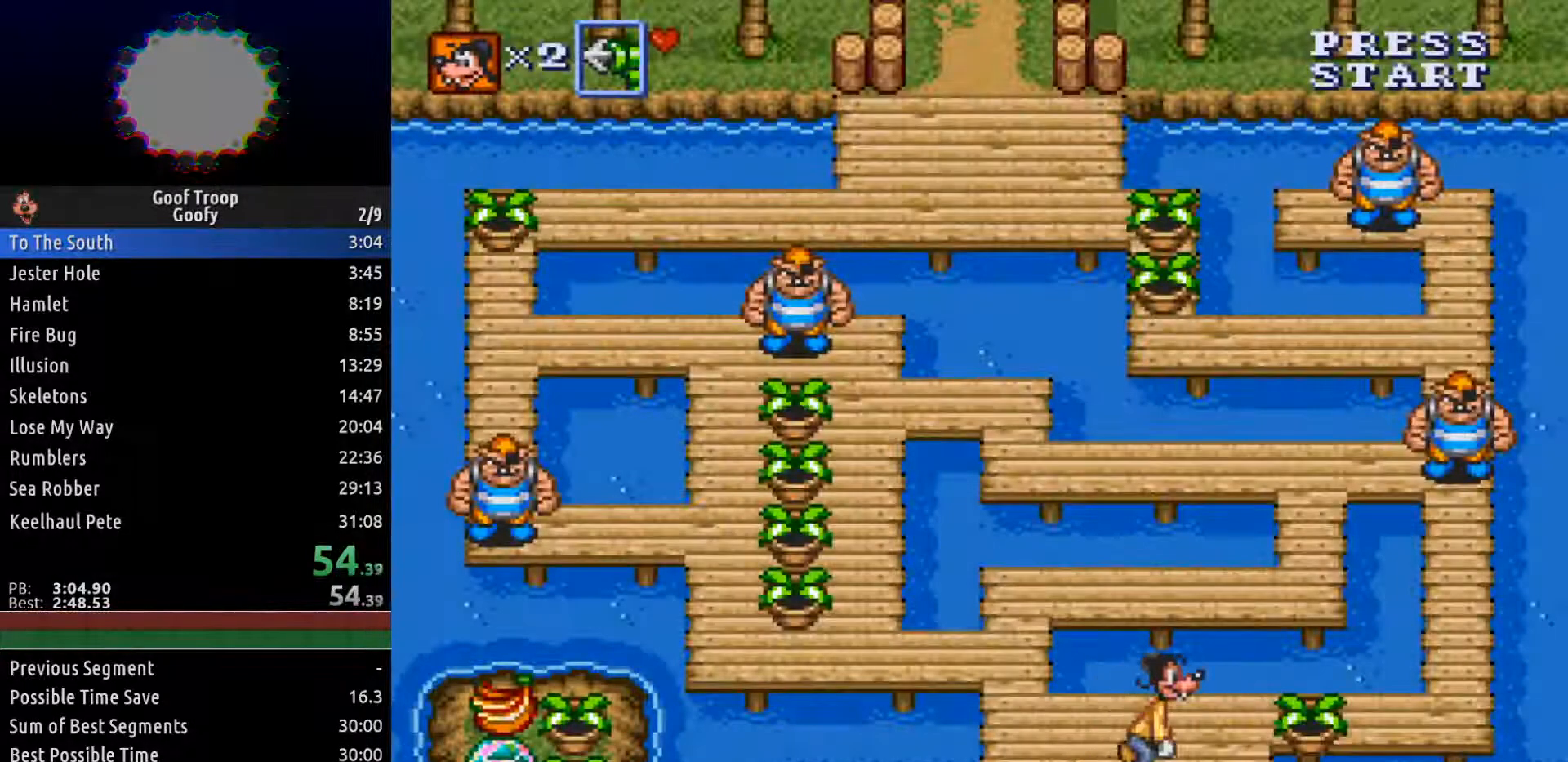
{"dt_ms": 500, "buttons": ["DPAD_RIGHT"], "left_stick": "center", "right_stick": "center", "events": [[133, "DPAD_UP", "up"], [350, "A", "down"], [450, "A", "up"]]}
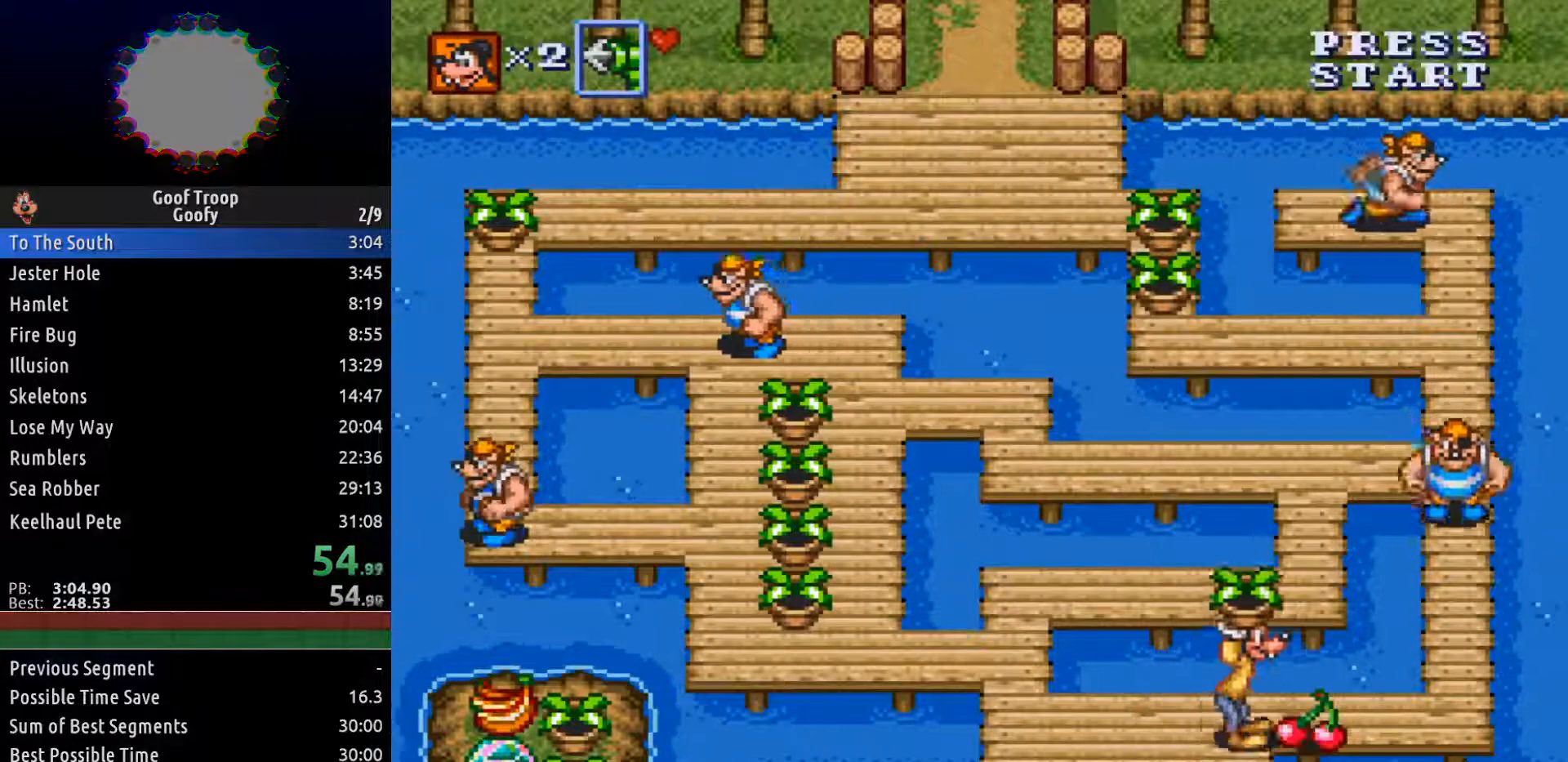
{"dt_ms": 500, "buttons": ["DPAD_RIGHT"], "left_stick": "center", "right_stick": "center", "events": []}
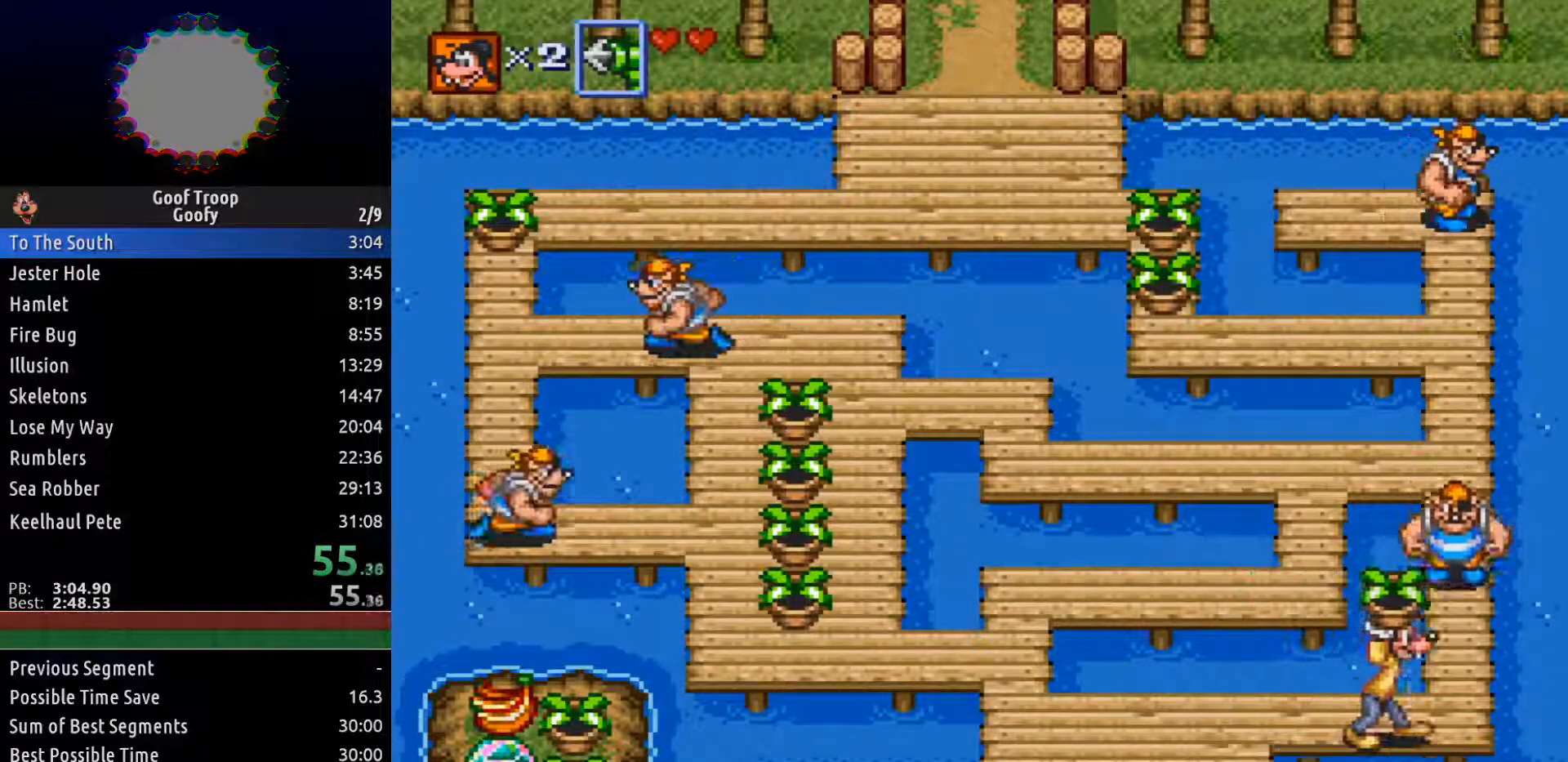
{"dt_ms": 500, "buttons": ["DPAD_UP"], "left_stick": "center", "right_stick": "center", "events": [[133, "DPAD_UP", "down"], [150, "DPAD_RIGHT", "up"], [167, "A", "down"], [233, "A", "up"], [283, "DPAD_RIGHT", "down"], [450, "DPAD_RIGHT", "up"]]}
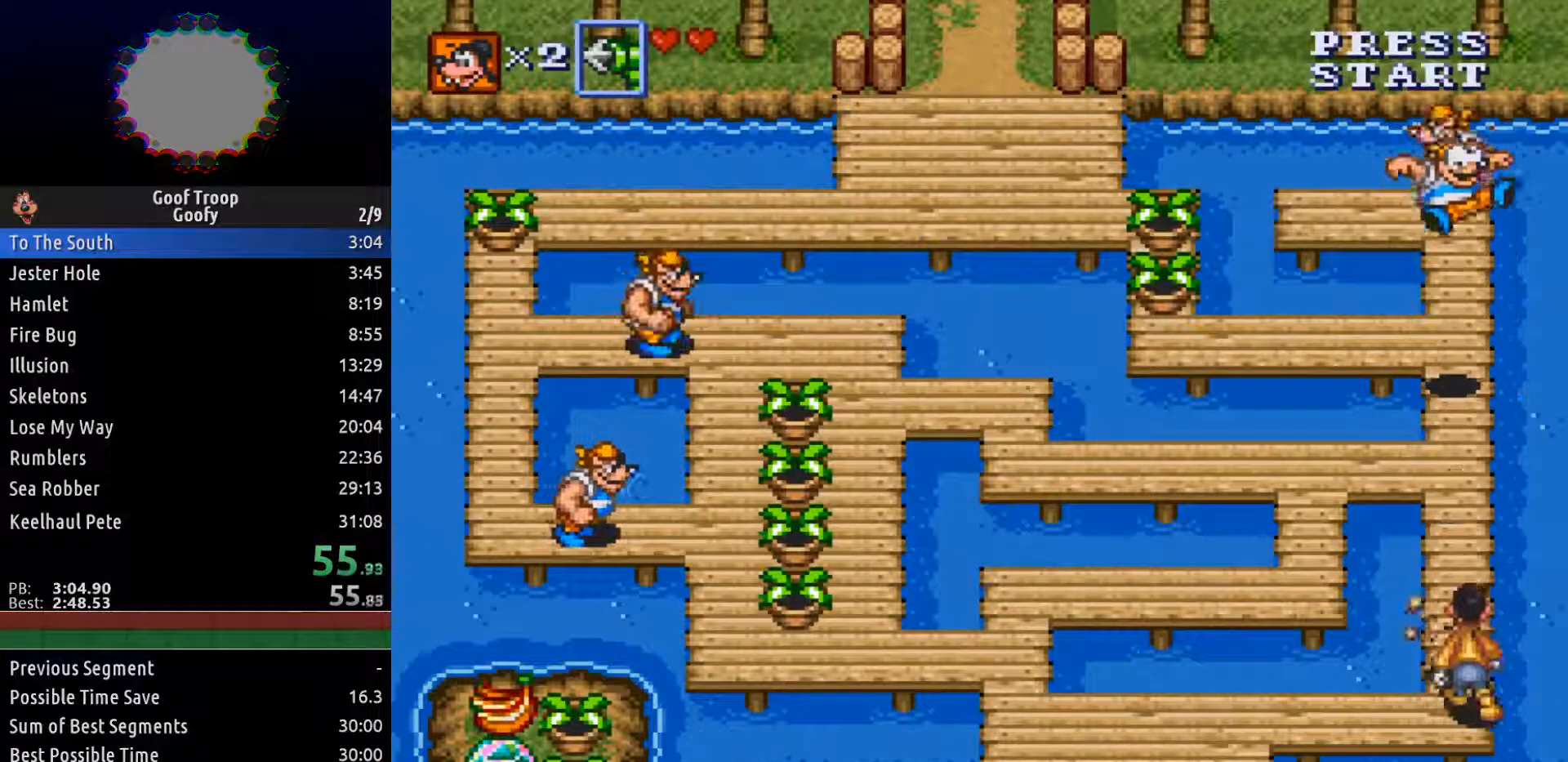
{"dt_ms": 500, "buttons": ["DPAD_UP"], "left_stick": "center", "right_stick": "center", "events": []}